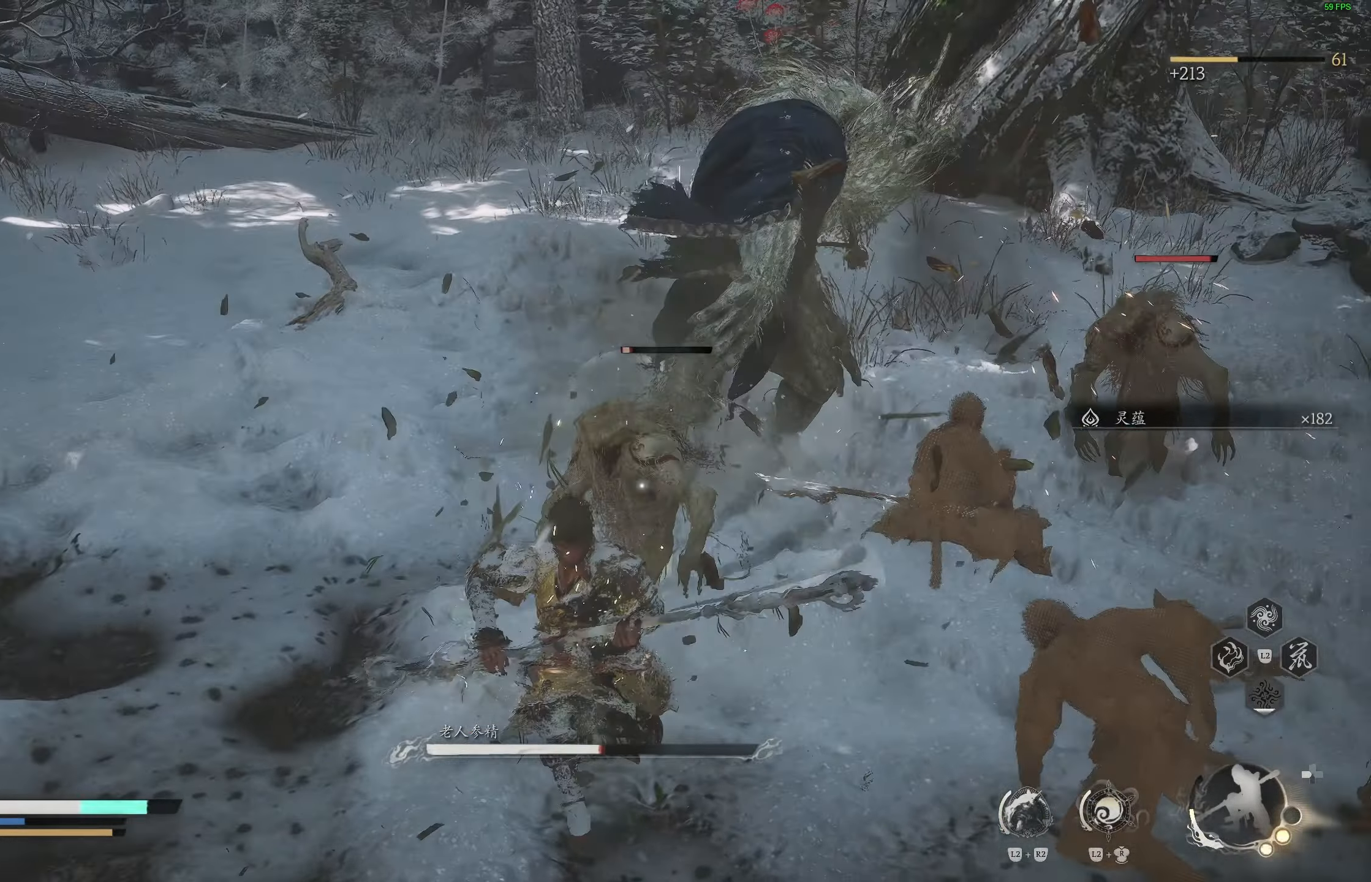
Gameplay with a controller (PlayStation layout); each line is a JSON object with the inputs held at the frame after it. "events" lists button and stick changes between this image and that frame as [ms after this image, input, new state], when the widget could be followed in between.
{"buttons": ["R1"], "left_stick": "center", "right_stick": "center", "events": [[167, "right_stick", "up-right"], [250, "right_stick", "center"], [333, "R1", "down"], [400, "R1", "up"], [467, "R1", "down"]]}
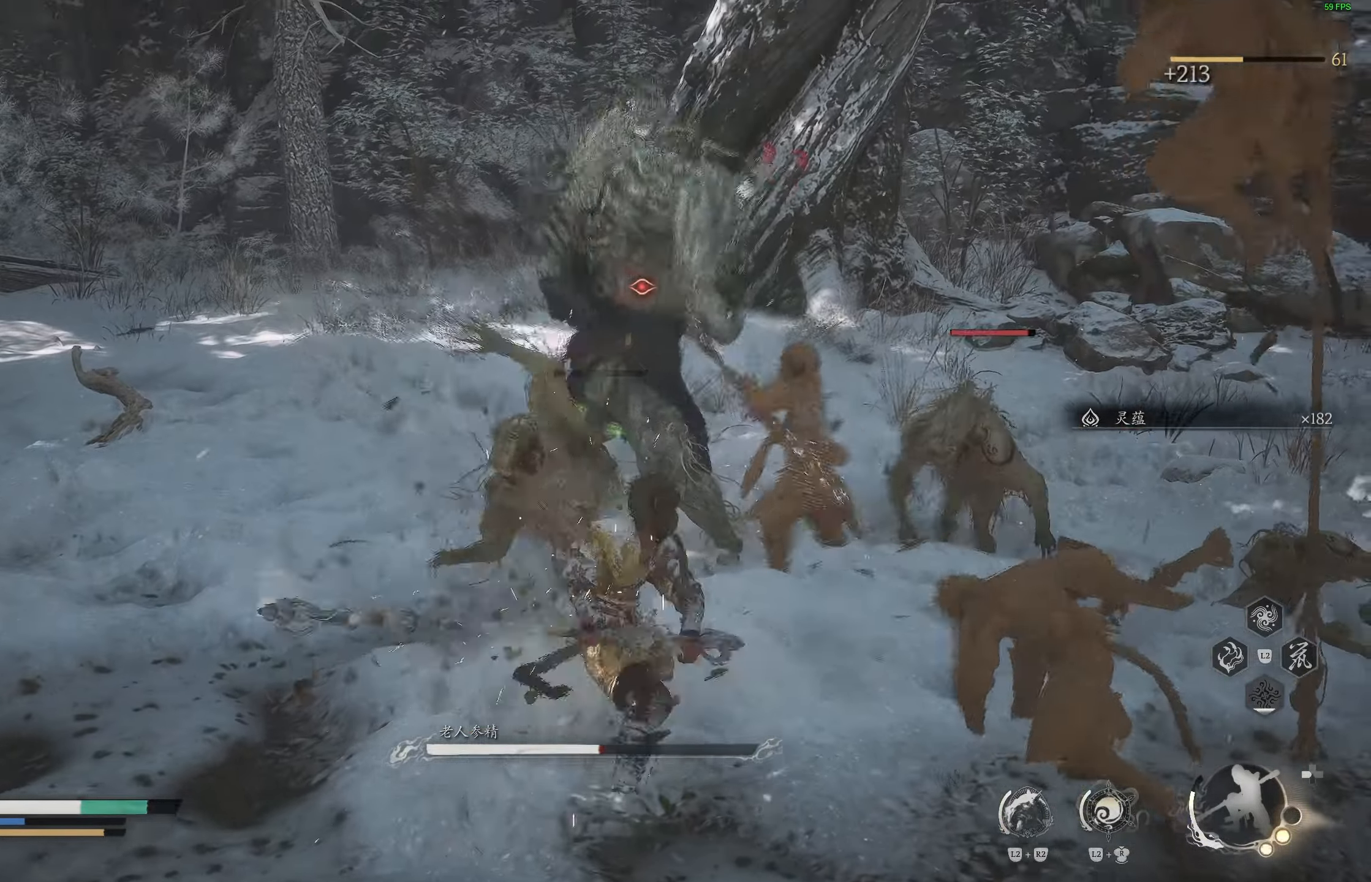
{"buttons": [], "left_stick": "down", "right_stick": "center", "events": [[50, "R1", "up"], [450, "left_stick", "down"]]}
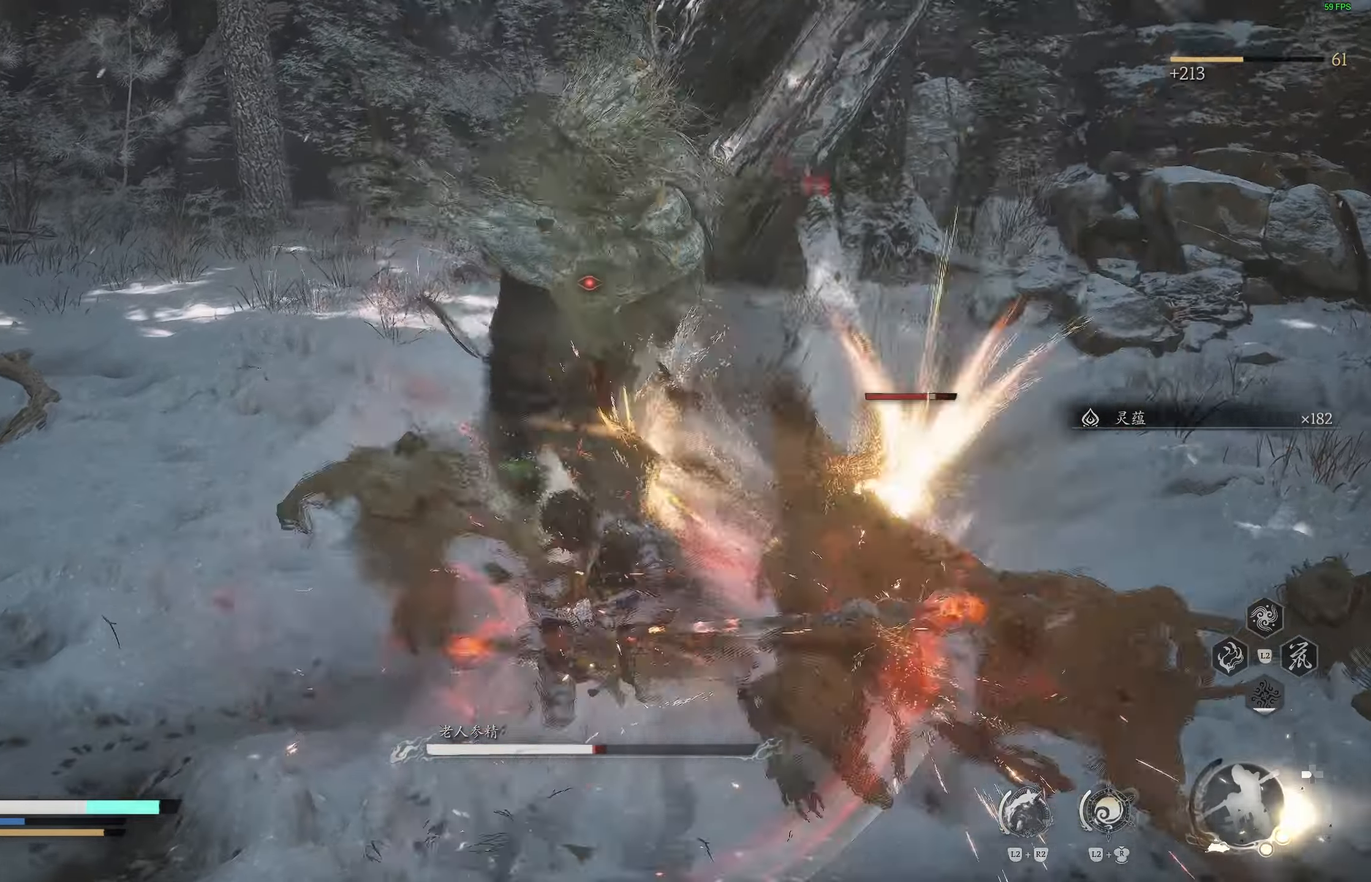
{"buttons": [], "left_stick": "down-left", "right_stick": "center", "events": [[50, "left_stick", "down-left"]]}
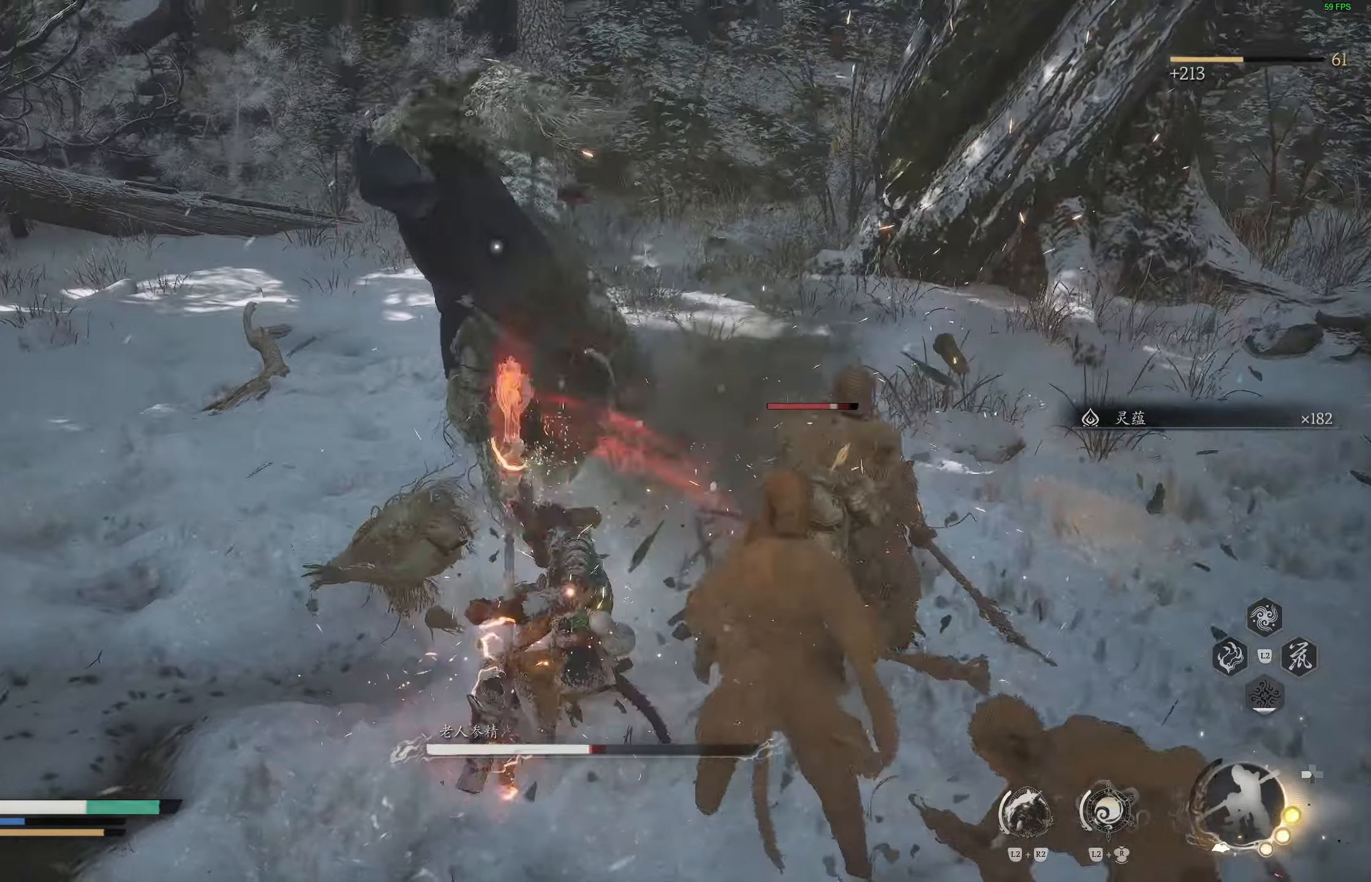
{"buttons": [], "left_stick": "right", "right_stick": "down-right", "events": [[33, "left_stick", "down-right"], [83, "R1", "down"], [83, "left_stick", "right"], [150, "R1", "up"], [217, "R1", "down"], [283, "R1", "up"], [383, "right_stick", "down-right"]]}
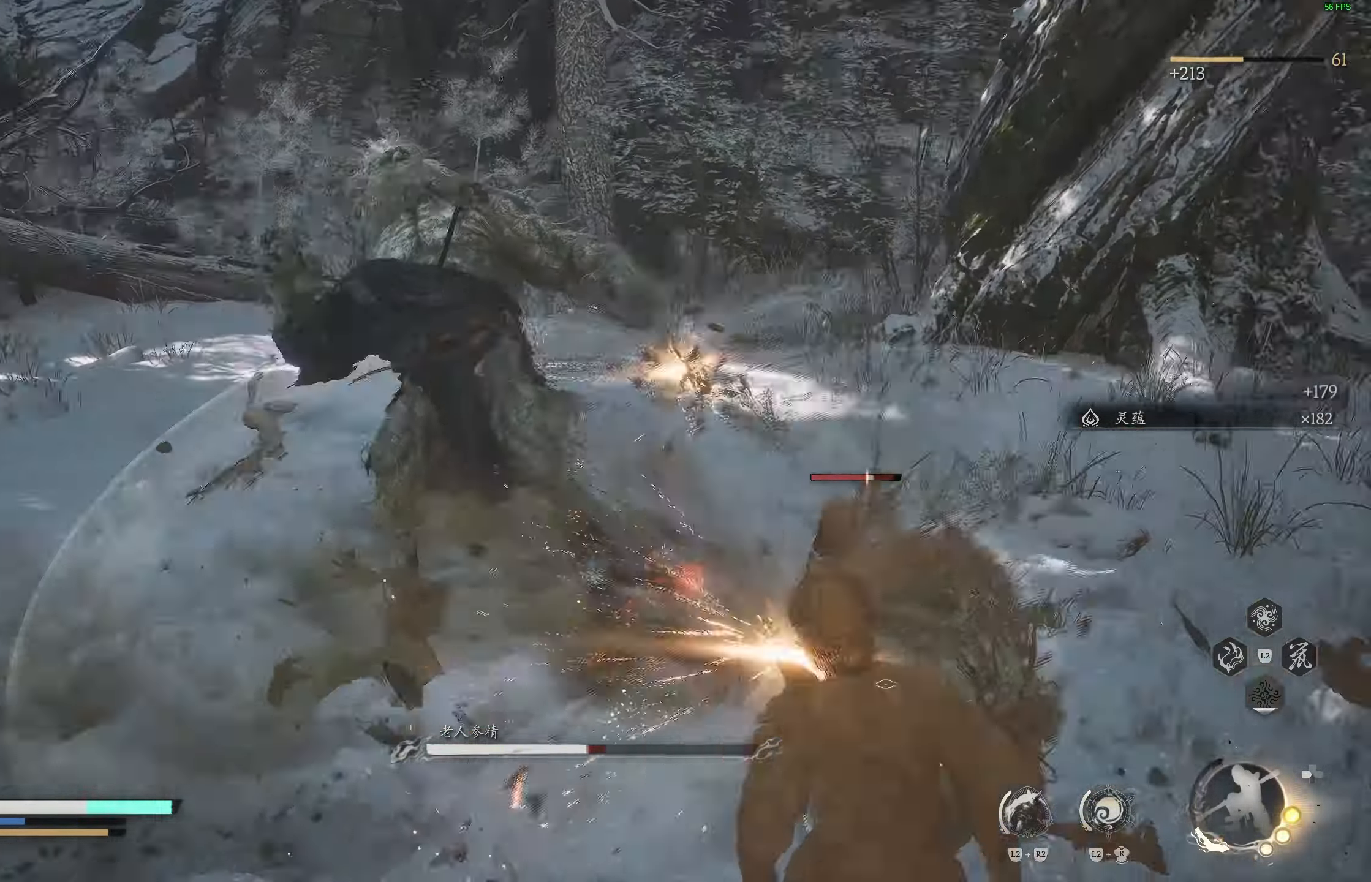
{"buttons": [], "left_stick": "right", "right_stick": "center", "events": [[83, "right_stick", "right"], [183, "right_stick", "center"], [233, "R1", "down"], [350, "R1", "up"], [417, "R1", "down"], [500, "R1", "up"]]}
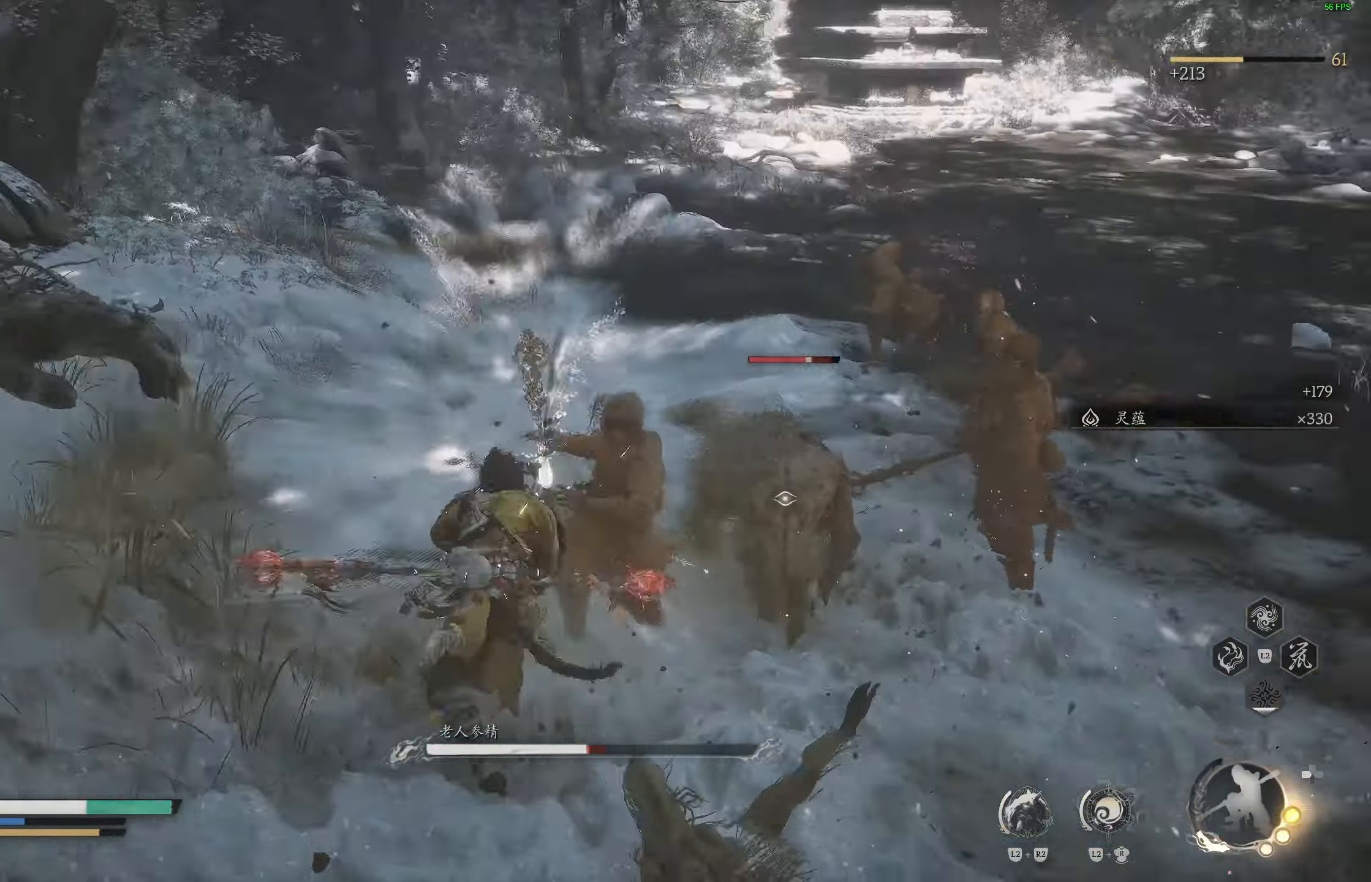
{"buttons": ["R1"], "left_stick": "up-right", "right_stick": "center", "events": [[67, "R1", "down"], [167, "R1", "up"], [267, "R1", "down"], [333, "R1", "up"], [383, "left_stick", "up-right"], [417, "R1", "down"]]}
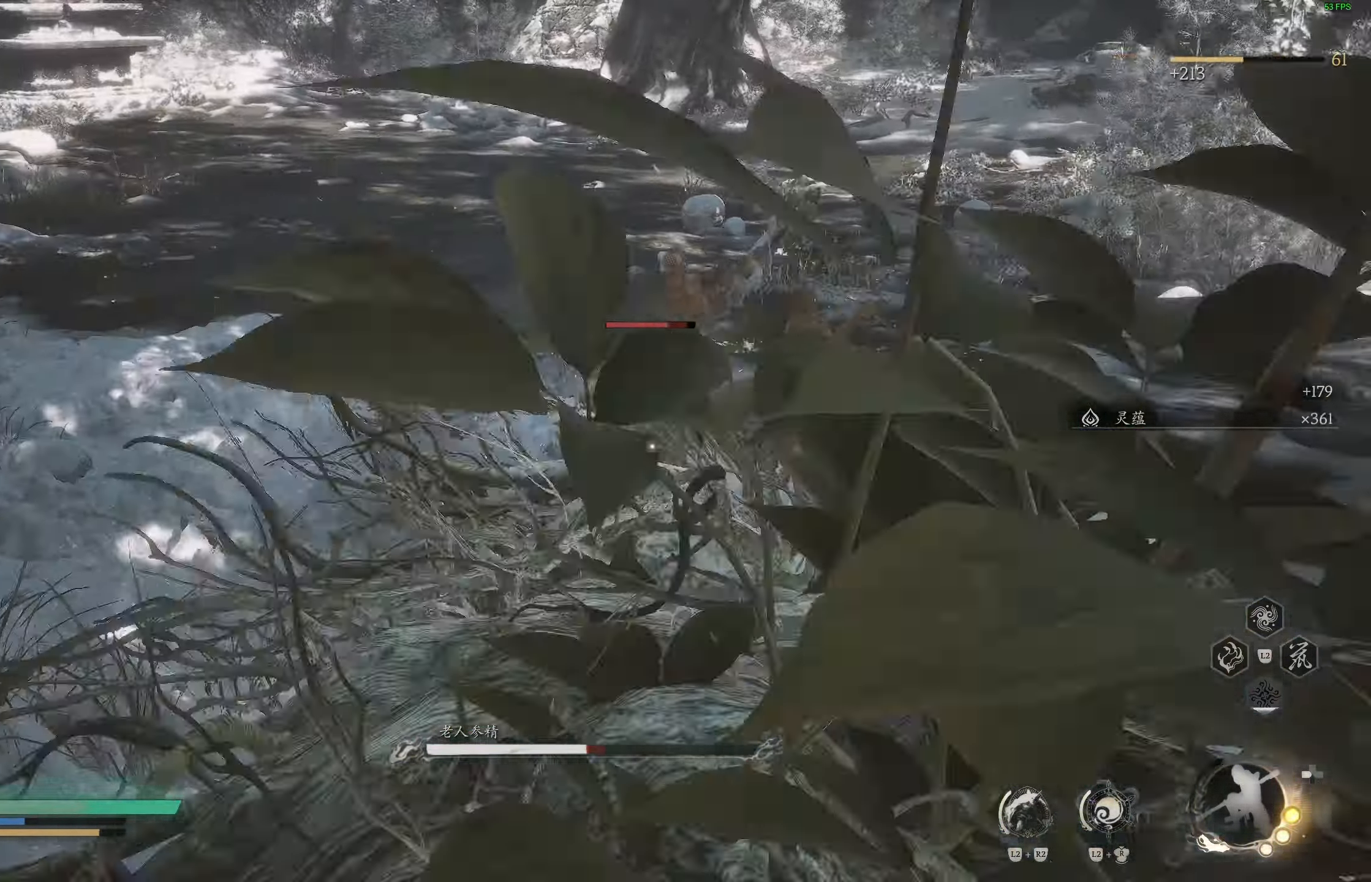
{"buttons": [], "left_stick": "up-right", "right_stick": "center", "events": [[17, "R1", "up"], [83, "R1", "down"], [183, "R1", "up"], [233, "R1", "down"], [317, "R1", "up"], [400, "R1", "down"], [483, "R1", "up"]]}
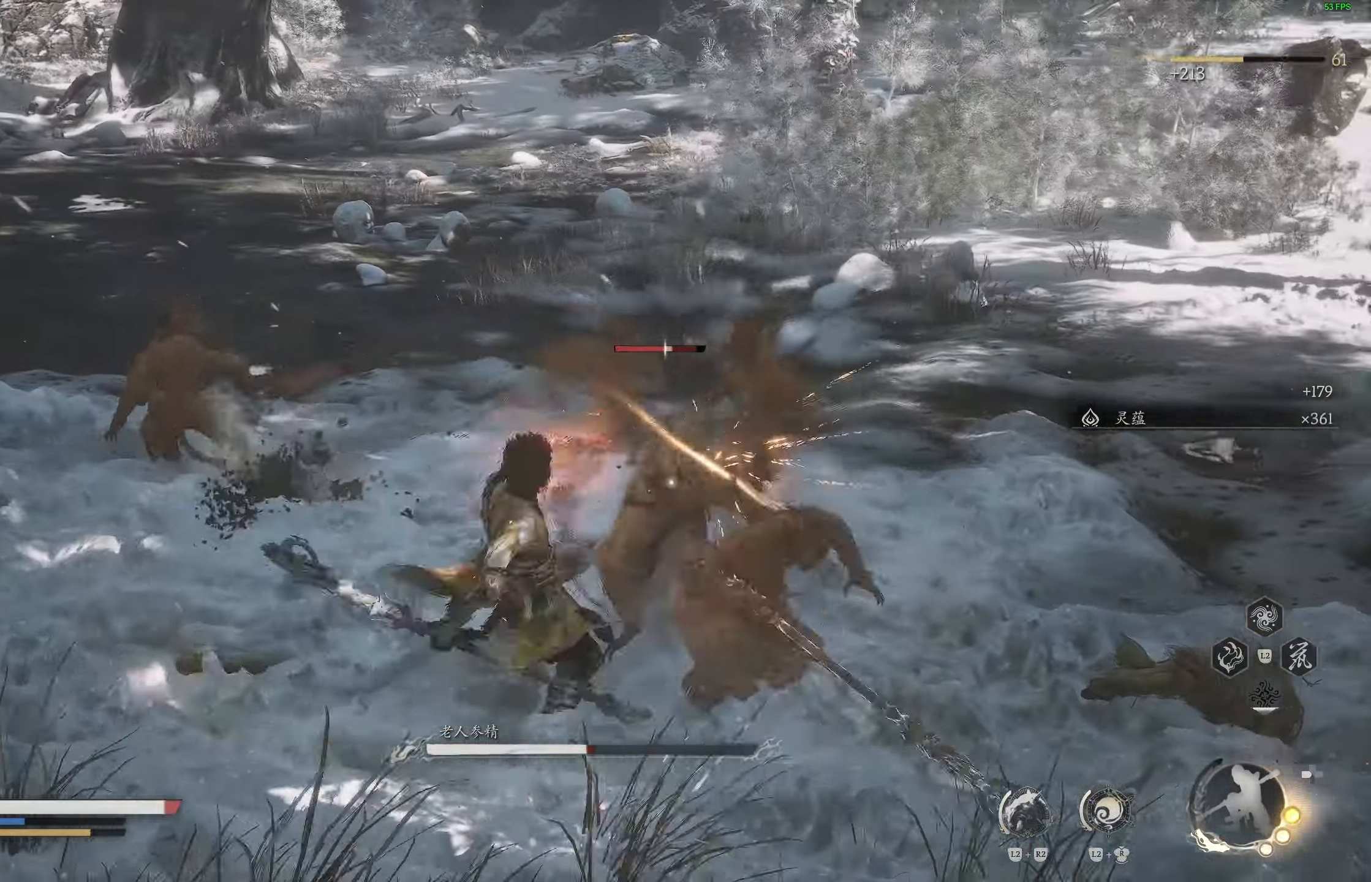
{"buttons": [], "left_stick": "up-right", "right_stick": "right", "events": [[33, "R1", "down"], [133, "R1", "up"], [183, "right_stick", "down-right"], [200, "R1", "down"], [233, "right_stick", "center"], [300, "R1", "up"], [367, "R1", "down"], [400, "right_stick", "right"], [433, "R1", "up"]]}
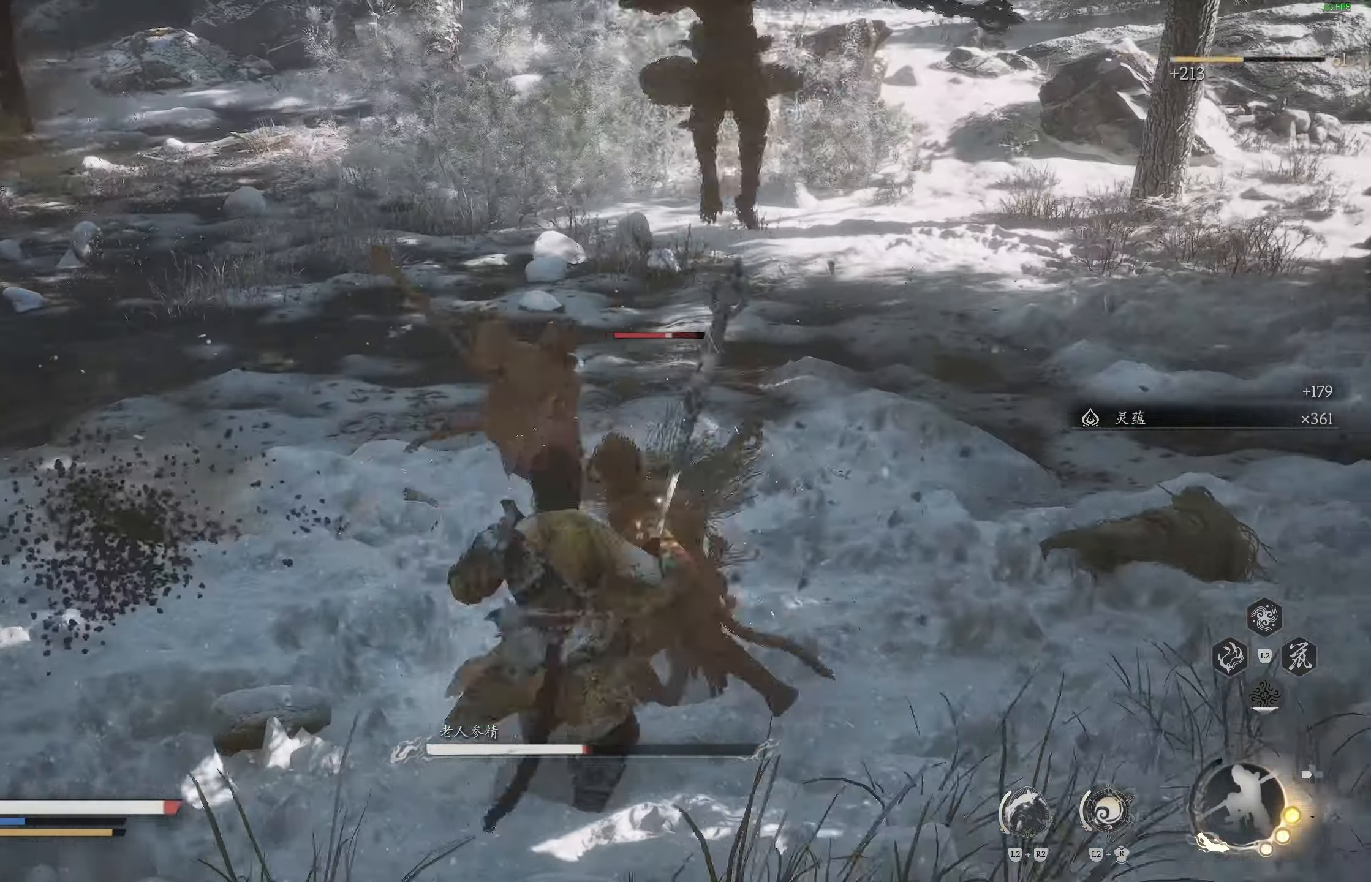
{"buttons": [], "left_stick": "left", "right_stick": "center", "events": [[17, "R1", "down"], [33, "right_stick", "down-right"], [100, "R1", "up"], [267, "right_stick", "center"], [300, "left_stick", "right"], [417, "left_stick", "left"]]}
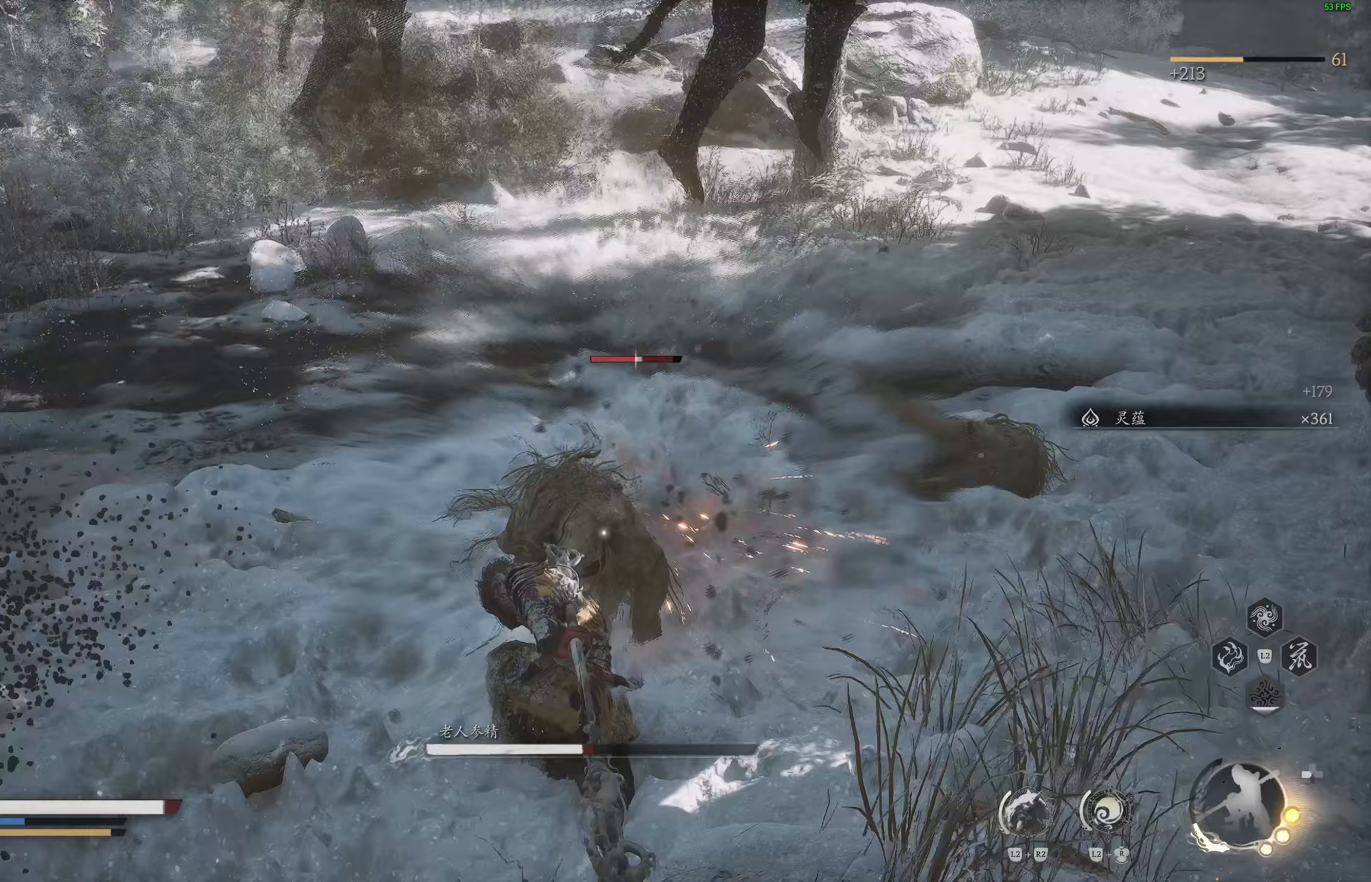
{"buttons": [], "left_stick": "up-left", "right_stick": "center", "events": [[17, "R1", "down"], [117, "R1", "up"], [150, "left_stick", "up-left"], [183, "R1", "down"], [267, "R1", "up"]]}
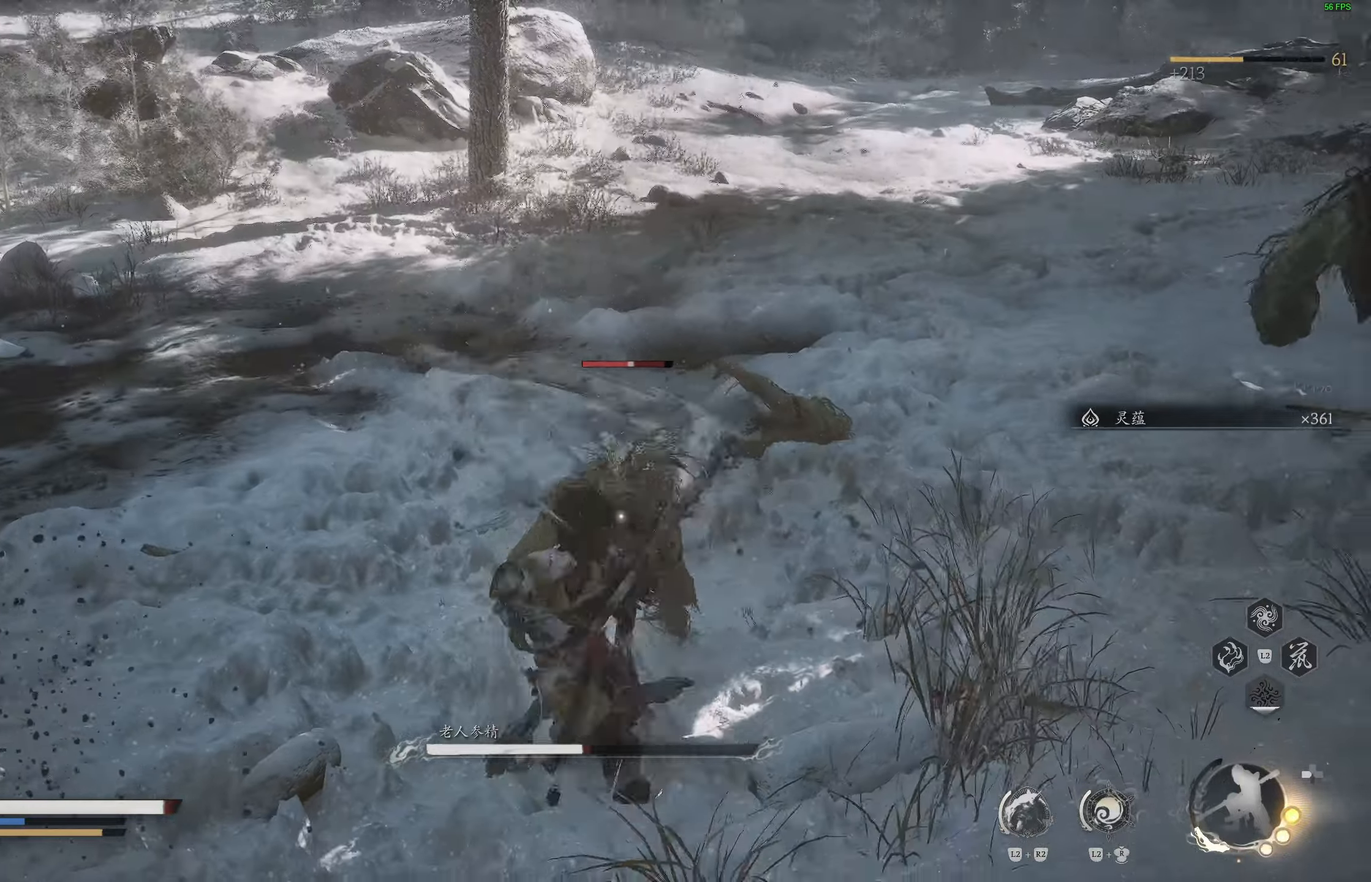
{"buttons": [], "left_stick": "up-left", "right_stick": "center", "events": [[17, "R1", "down"], [100, "R1", "up"], [183, "R1", "down"], [250, "R1", "up"], [317, "R1", "down"], [400, "R1", "up"], [467, "R1", "down"], [500, "R1", "up"]]}
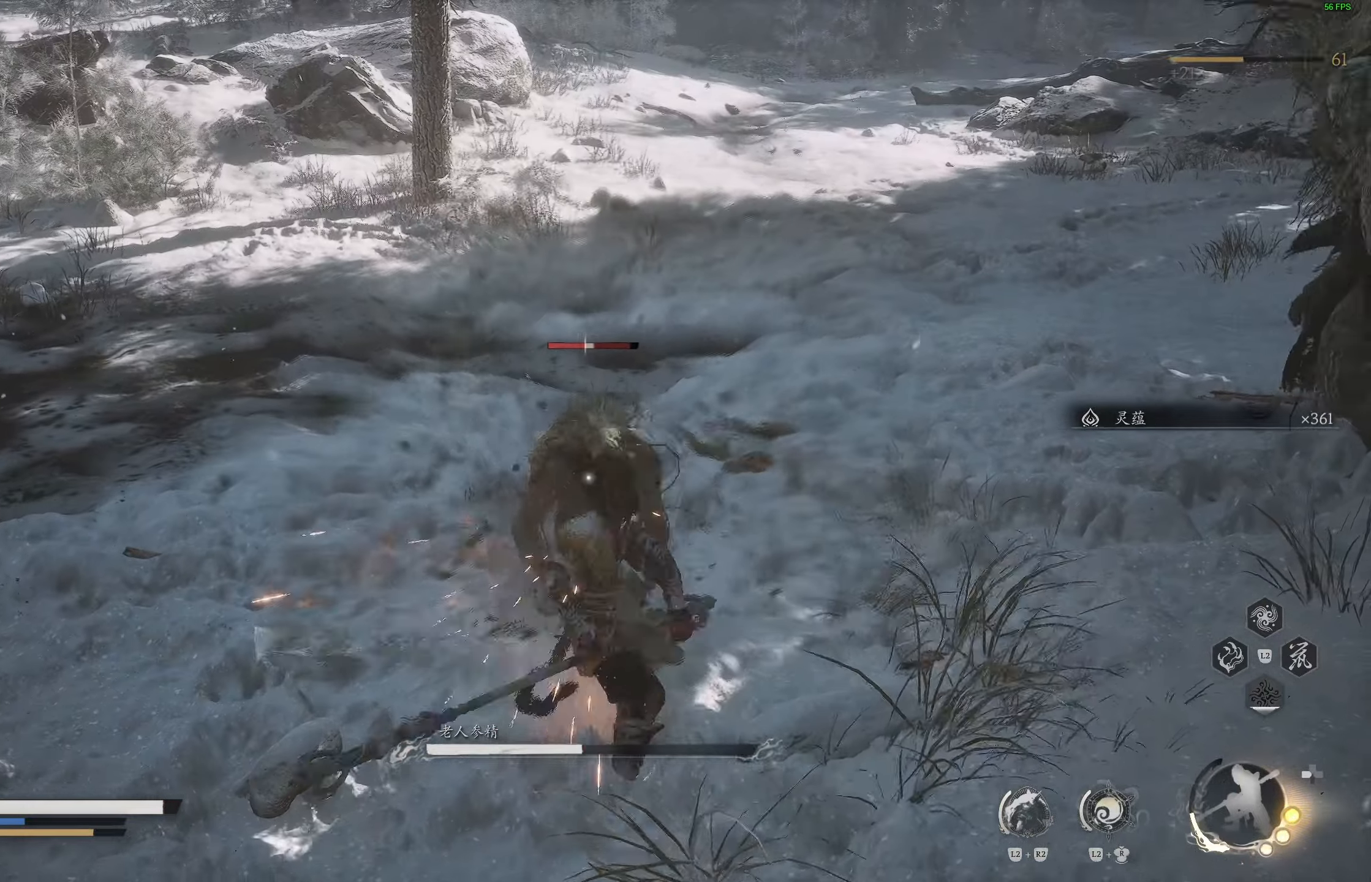
{"buttons": [], "left_stick": "center", "right_stick": "center", "events": [[67, "R1", "down"], [133, "R1", "up"], [267, "left_stick", "center"], [367, "R1", "down"], [467, "R1", "up"]]}
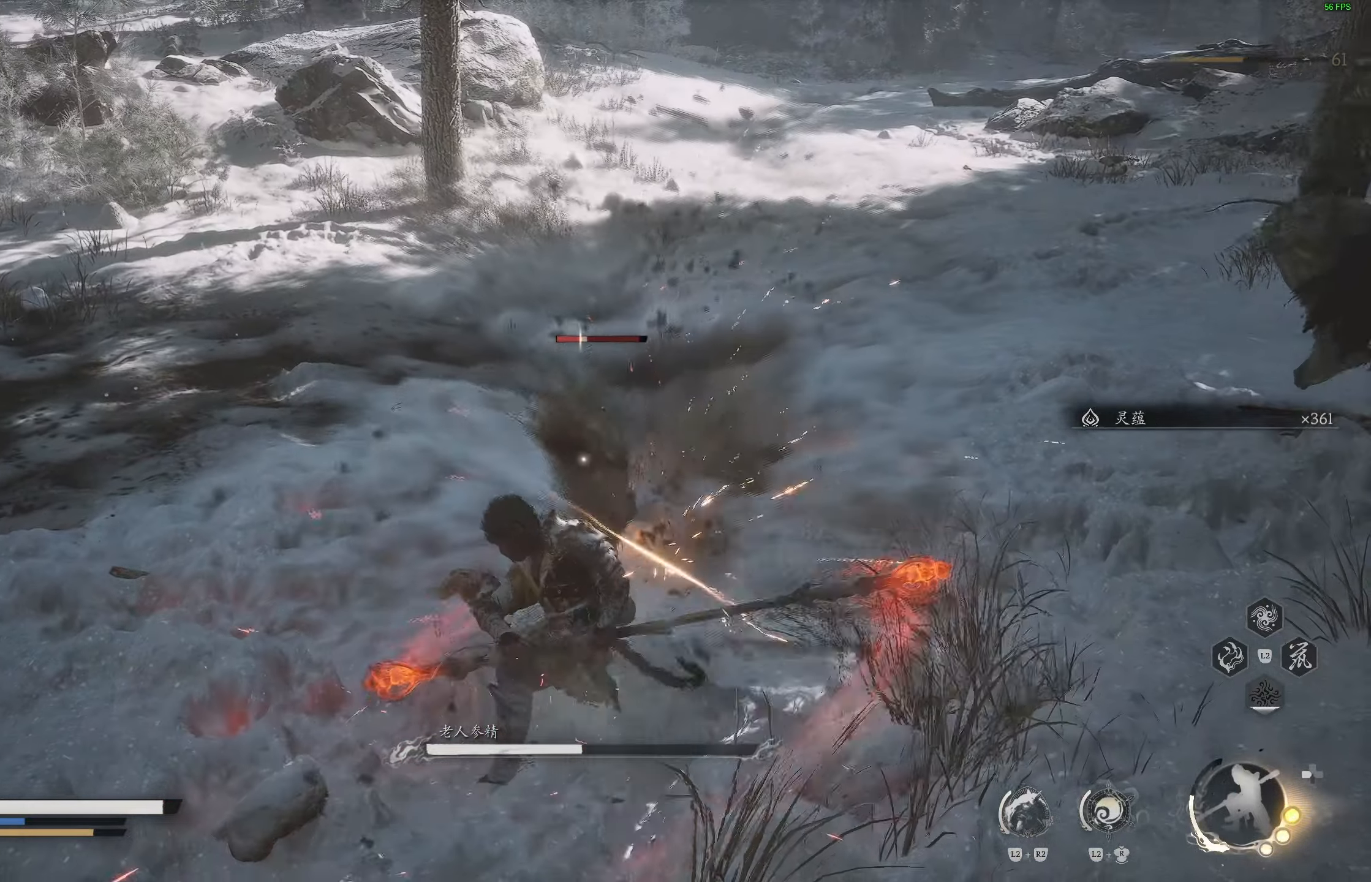
{"buttons": [], "left_stick": "center", "right_stick": "center", "events": [[17, "R1", "down"], [83, "R1", "up"], [183, "R1", "down"], [283, "R1", "up"], [350, "R1", "down"], [433, "R1", "up"]]}
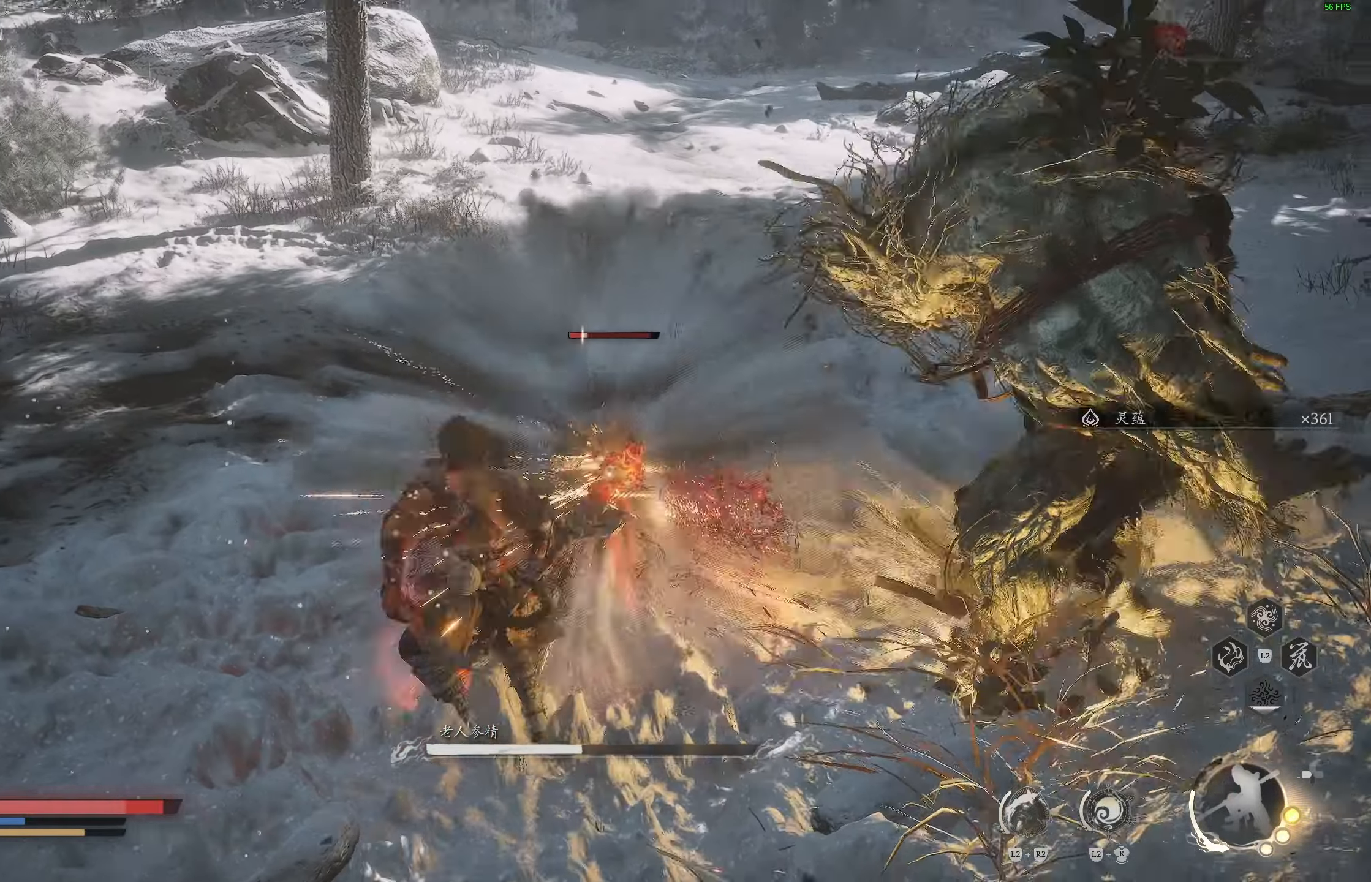
{"buttons": ["CIRCLE"], "left_stick": "down-left", "right_stick": "center", "events": [[100, "left_stick", "down-left"], [267, "CIRCLE", "down"], [367, "CIRCLE", "up"], [450, "CIRCLE", "down"]]}
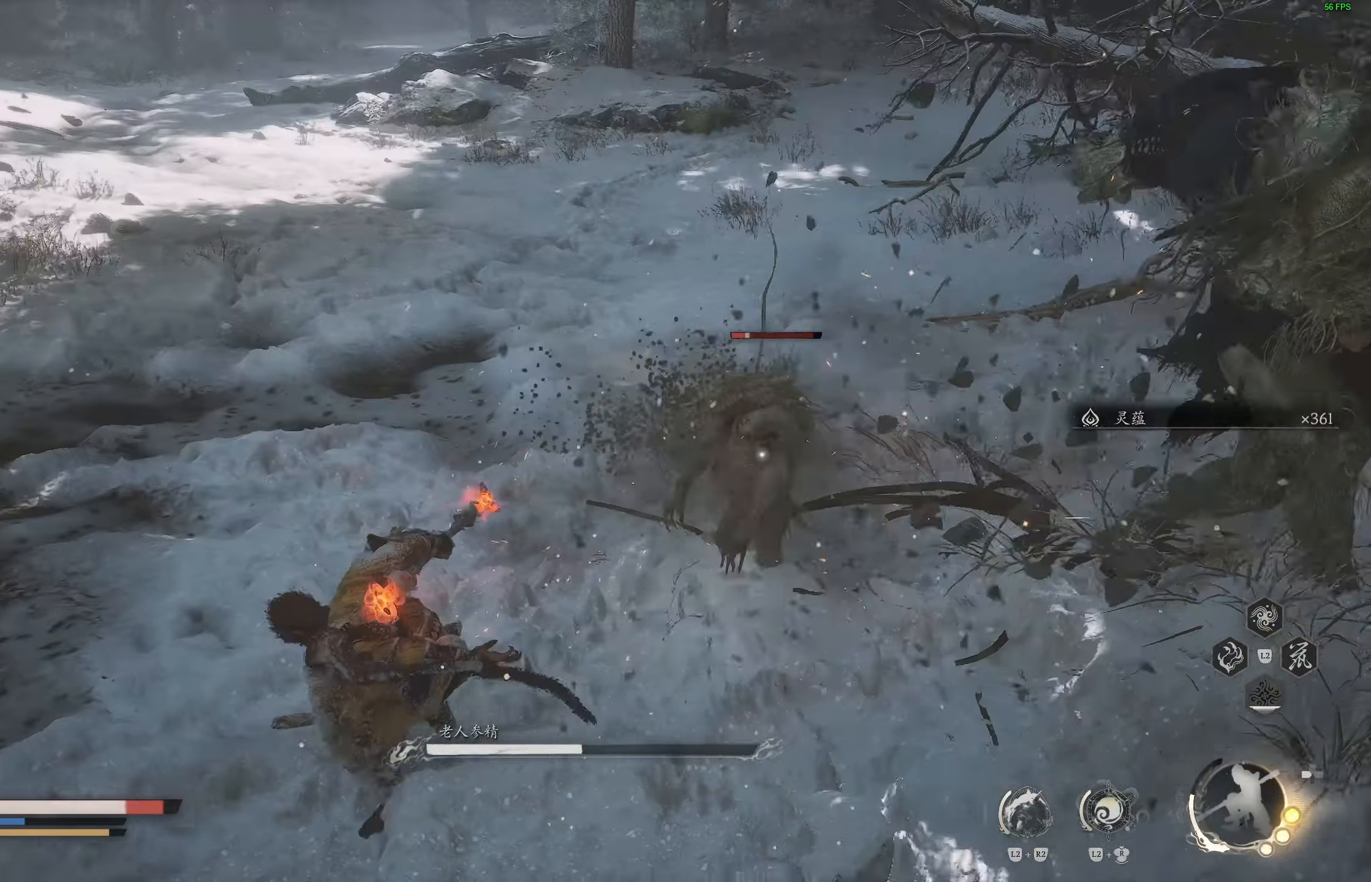
{"buttons": [], "left_stick": "down-left", "right_stick": "center", "events": [[17, "CIRCLE", "up"], [83, "CIRCLE", "down"], [167, "CIRCLE", "up"], [233, "CIRCLE", "down"], [333, "CIRCLE", "up"]]}
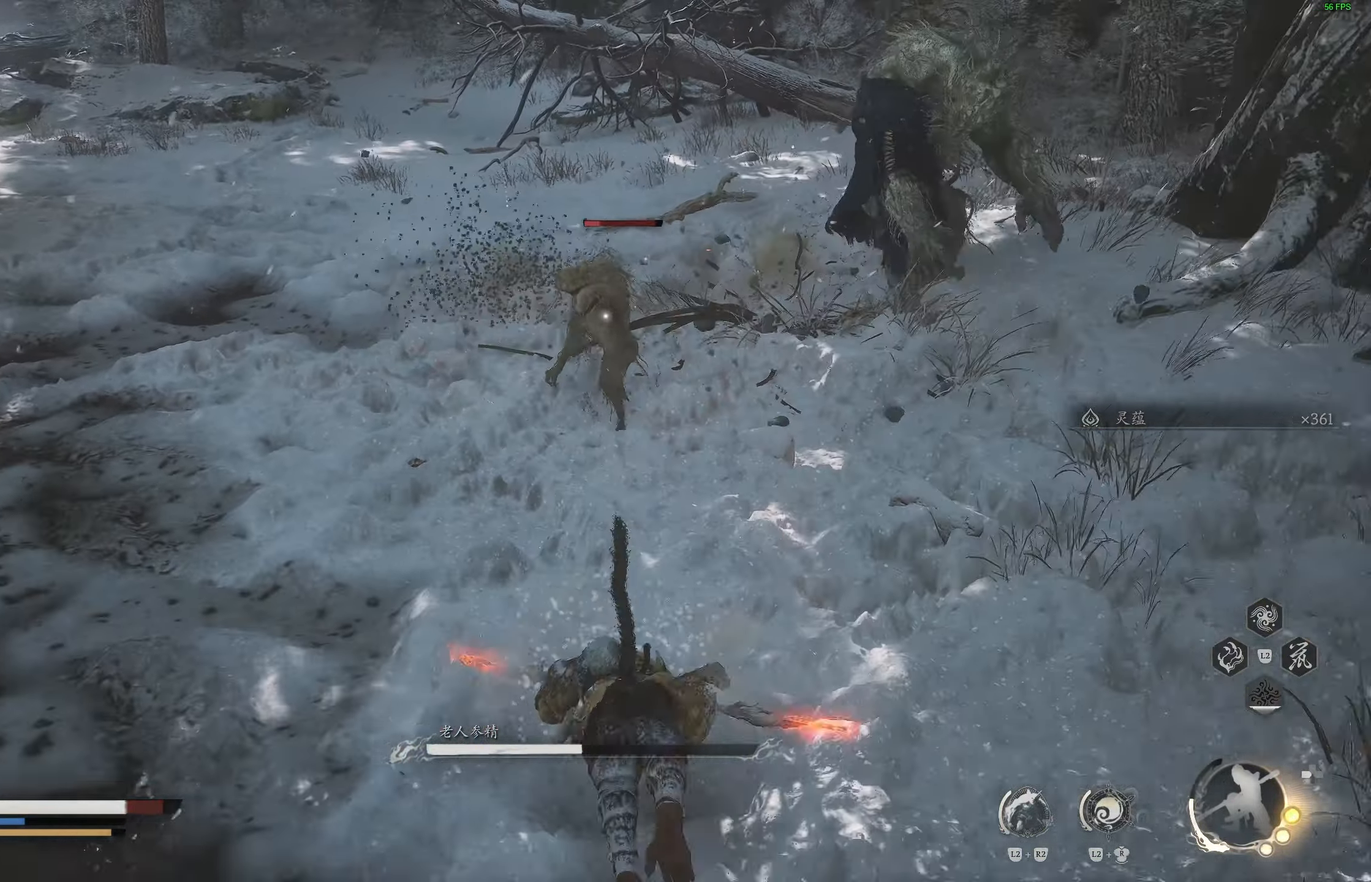
{"buttons": ["R2"], "left_stick": "down-left", "right_stick": "center", "events": [[500, "R2", "down"]]}
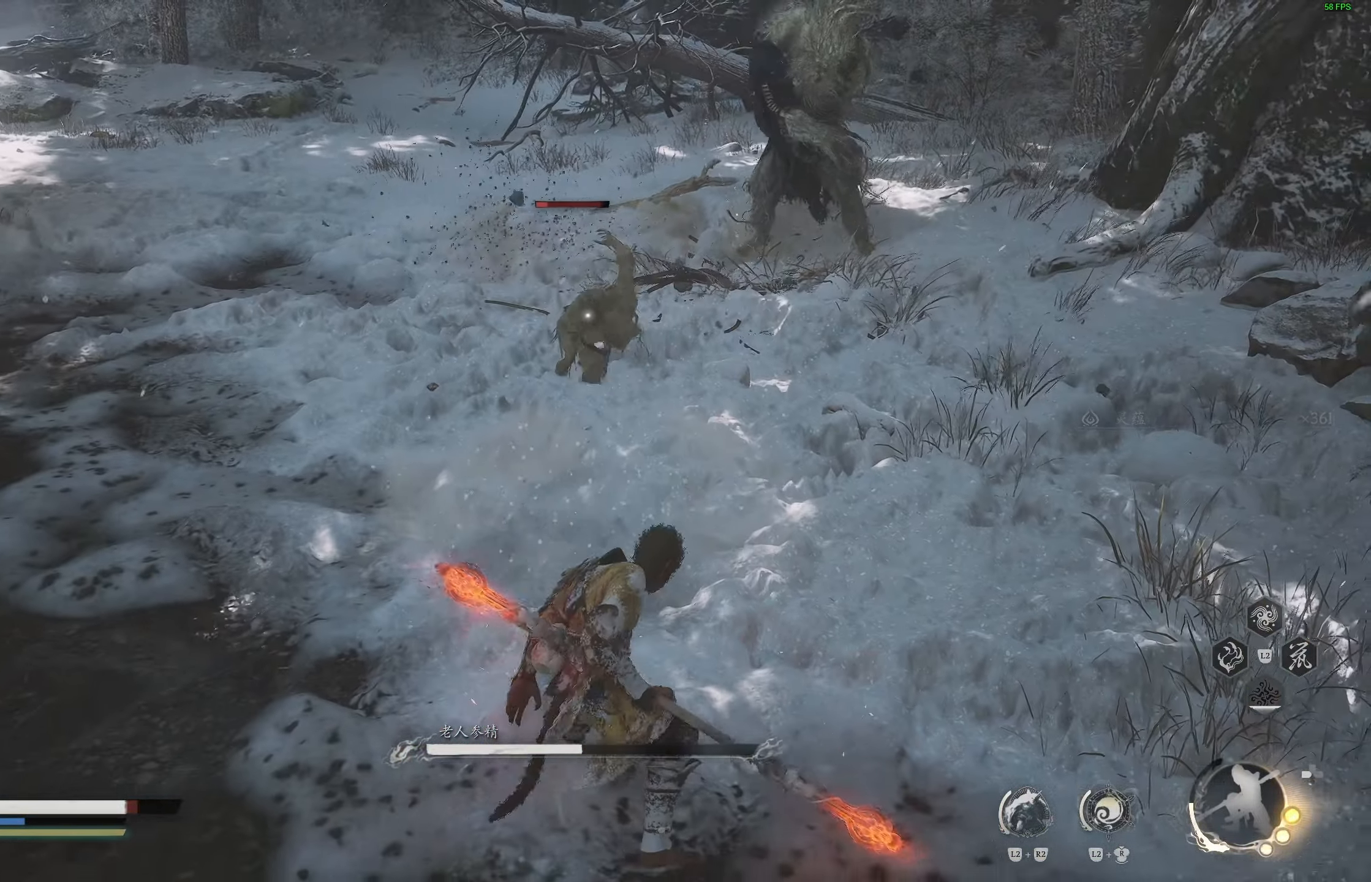
{"buttons": [], "left_stick": "left", "right_stick": "center", "events": [[250, "R2", "up"], [267, "R2", "down"], [300, "left_stick", "left"], [383, "R2", "up"]]}
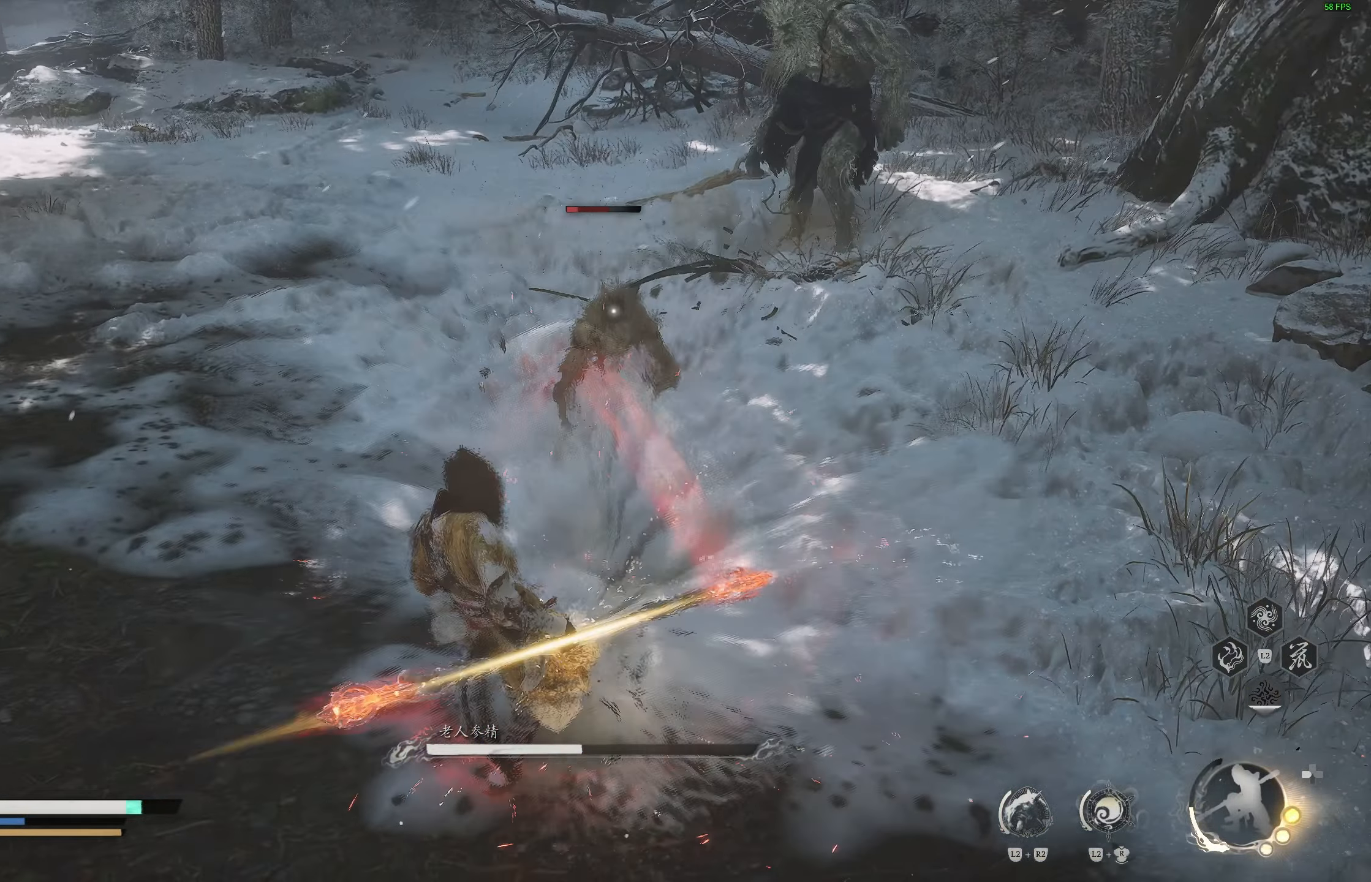
{"buttons": [], "left_stick": "center", "right_stick": "center", "events": [[83, "left_stick", "up"], [300, "left_stick", "center"]]}
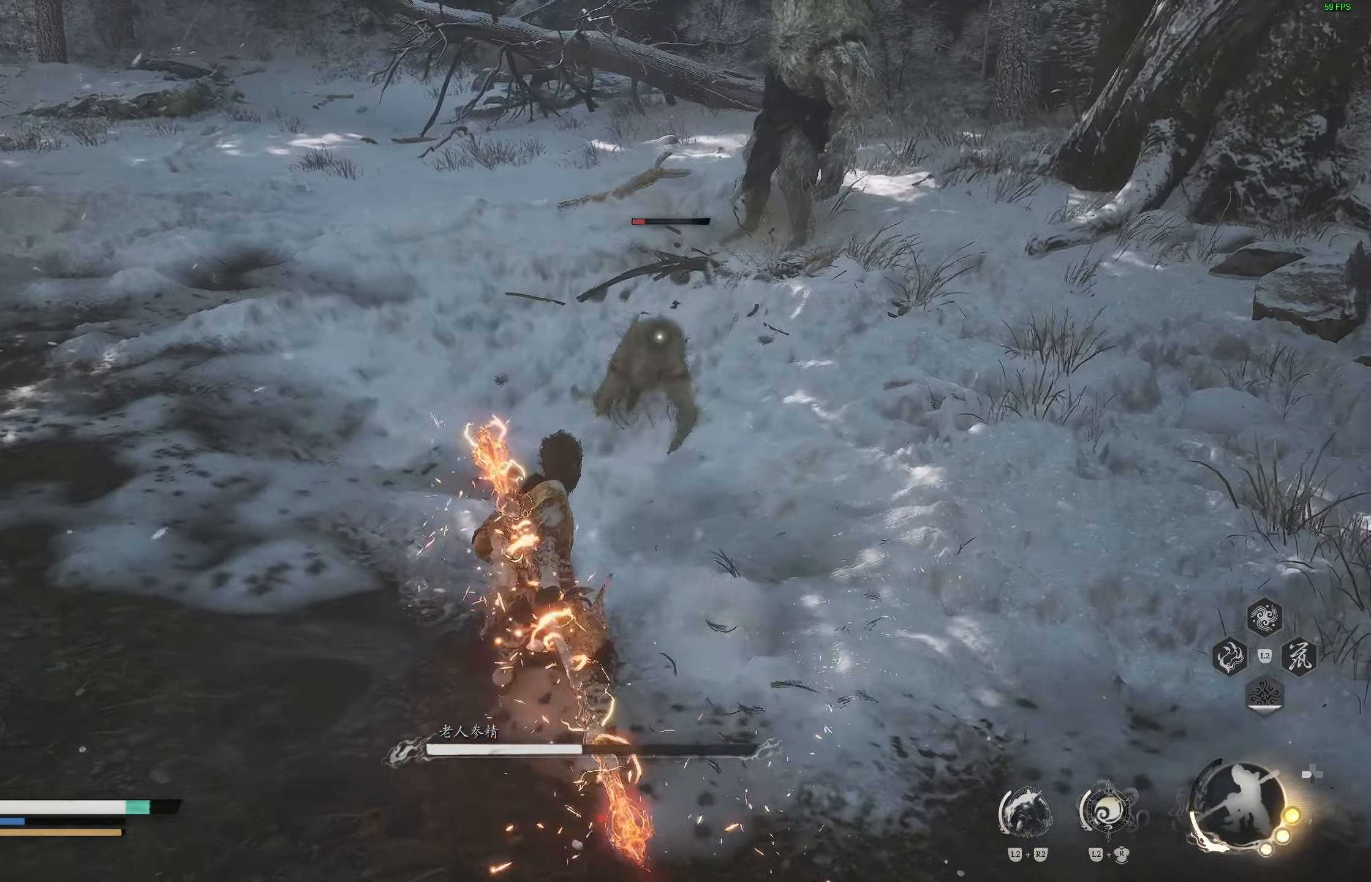
{"buttons": [], "left_stick": "center", "right_stick": "center", "events": []}
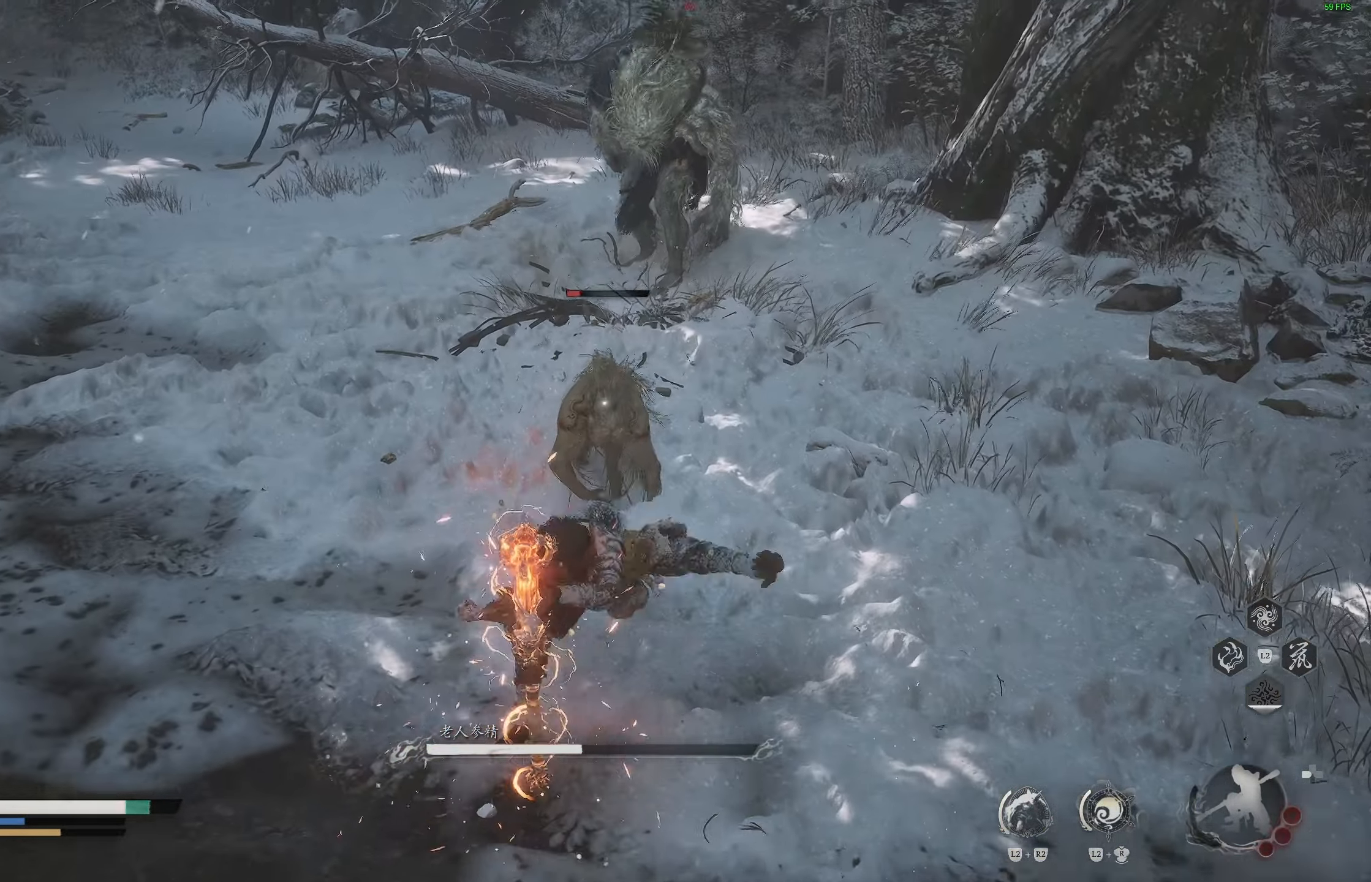
{"buttons": [], "left_stick": "center", "right_stick": "center", "events": []}
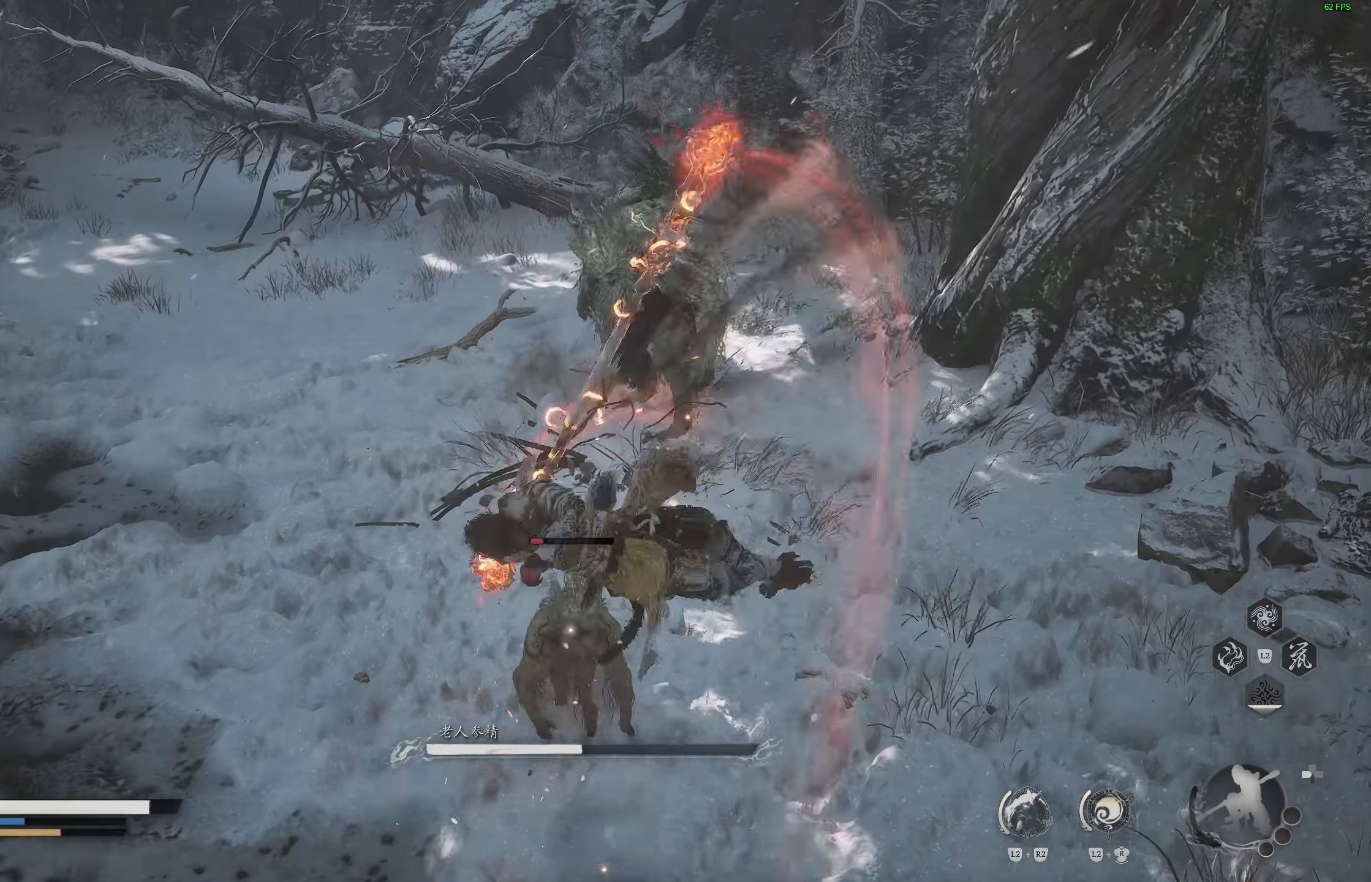
{"buttons": [], "left_stick": "center", "right_stick": "center", "events": []}
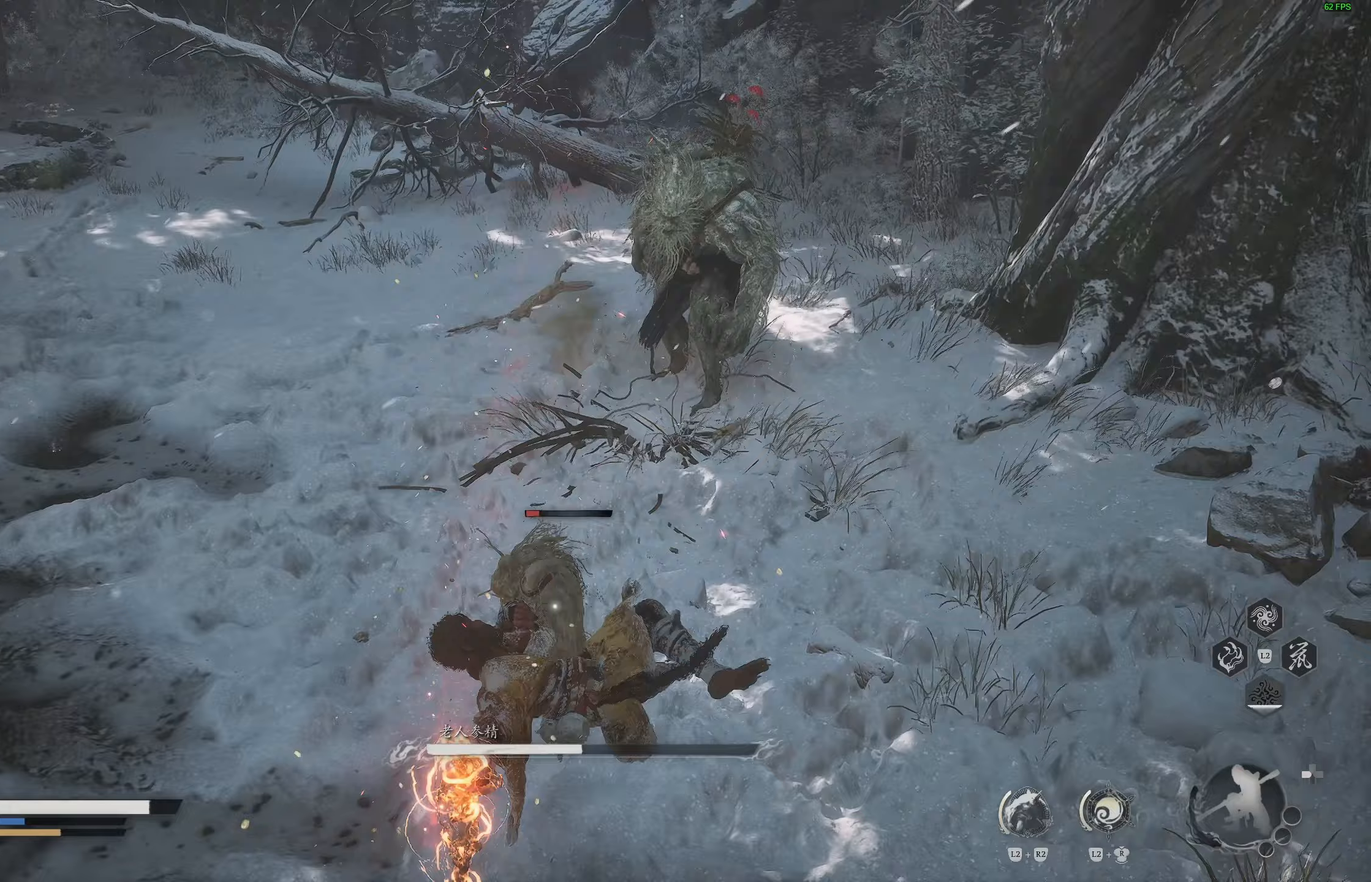
{"buttons": [], "left_stick": "center", "right_stick": "center", "events": []}
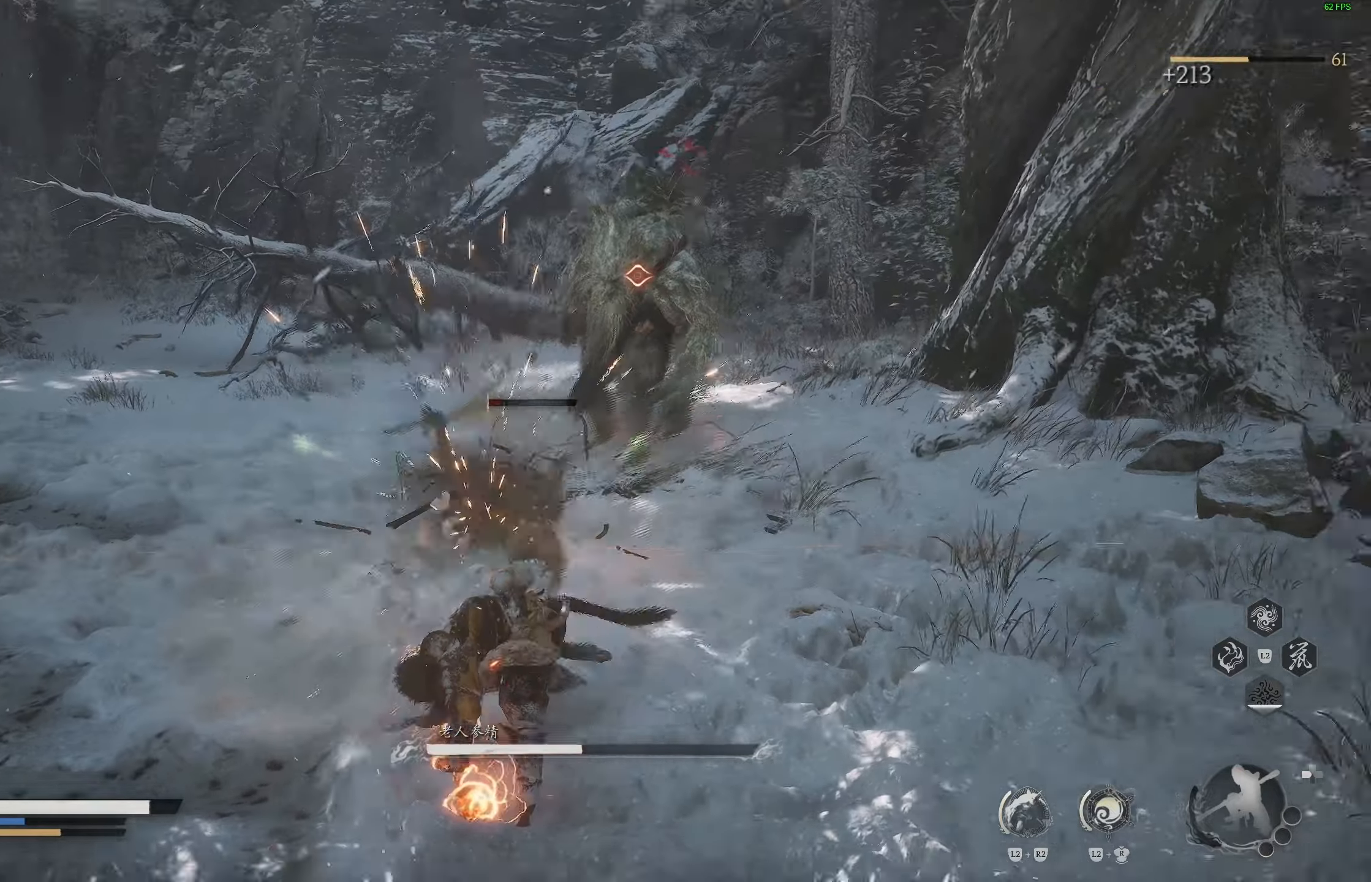
{"buttons": [], "left_stick": "left", "right_stick": "center", "events": [[17, "left_stick", "up"], [250, "left_stick", "left"], [333, "CIRCLE", "down"], [433, "CIRCLE", "up"]]}
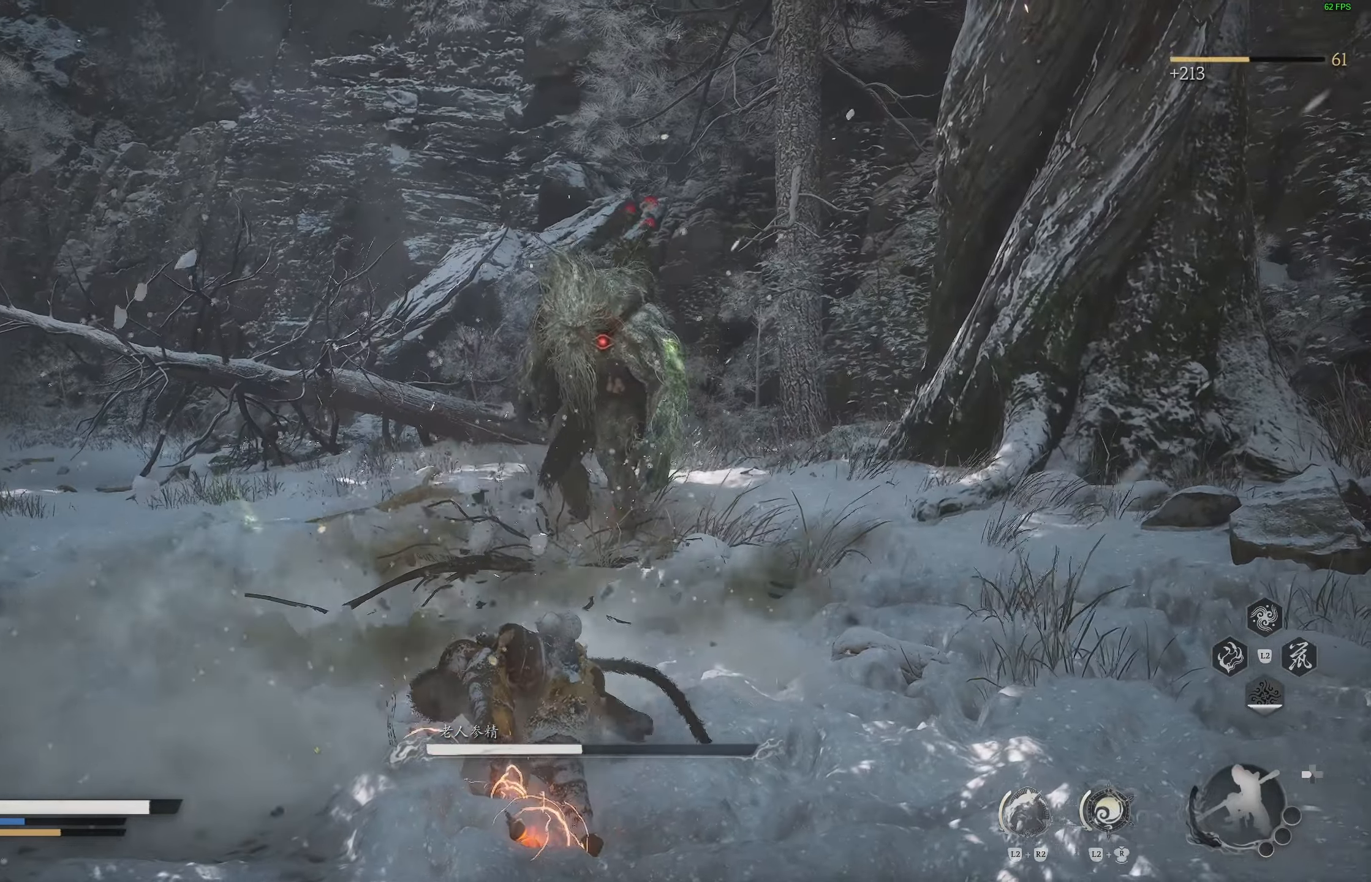
{"buttons": [], "left_stick": "left", "right_stick": "center", "events": [[367, "CIRCLE", "down"], [483, "CIRCLE", "up"]]}
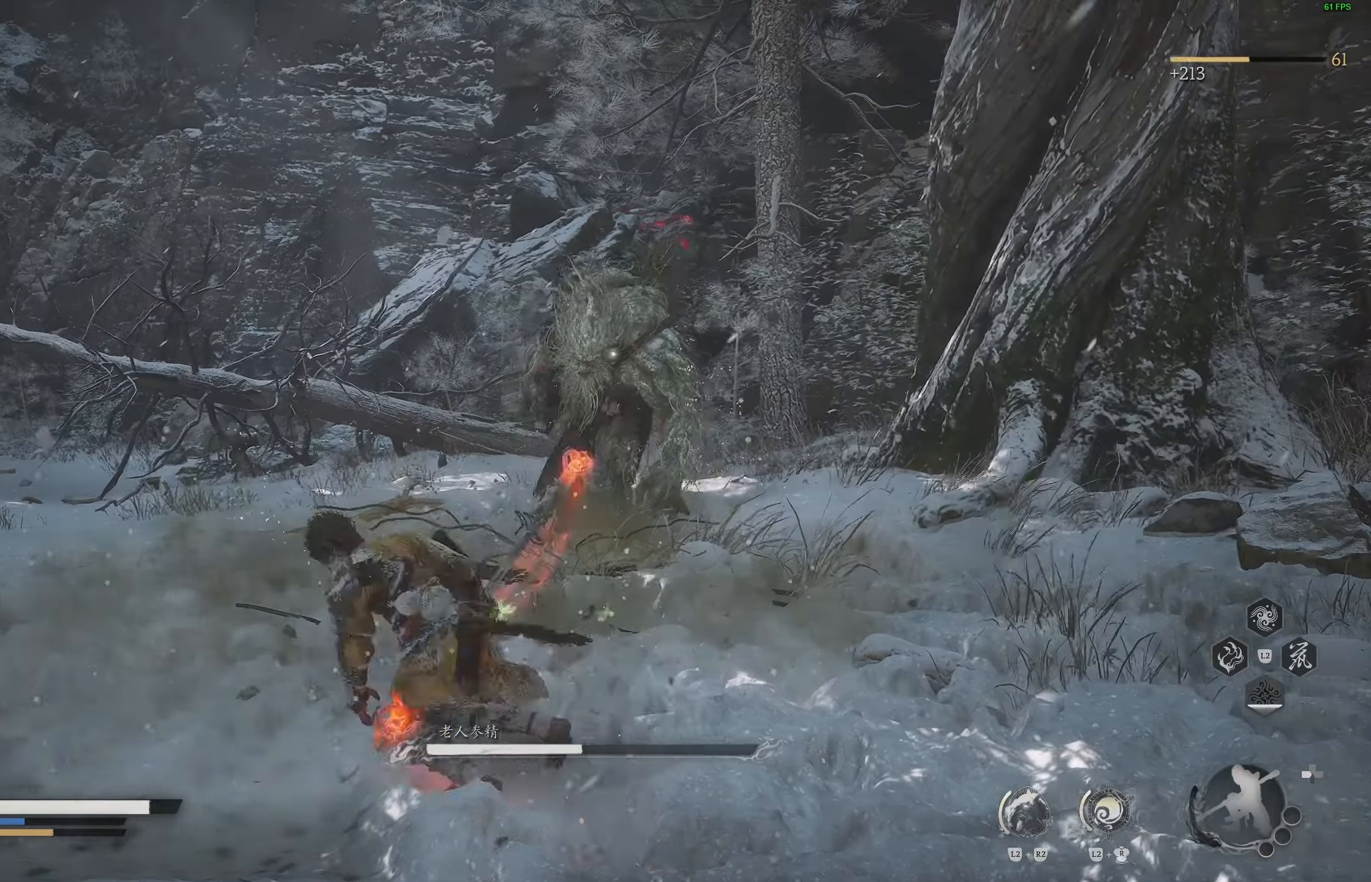
{"buttons": [], "left_stick": "down", "right_stick": "center", "events": [[167, "left_stick", "down-left"], [317, "left_stick", "down"]]}
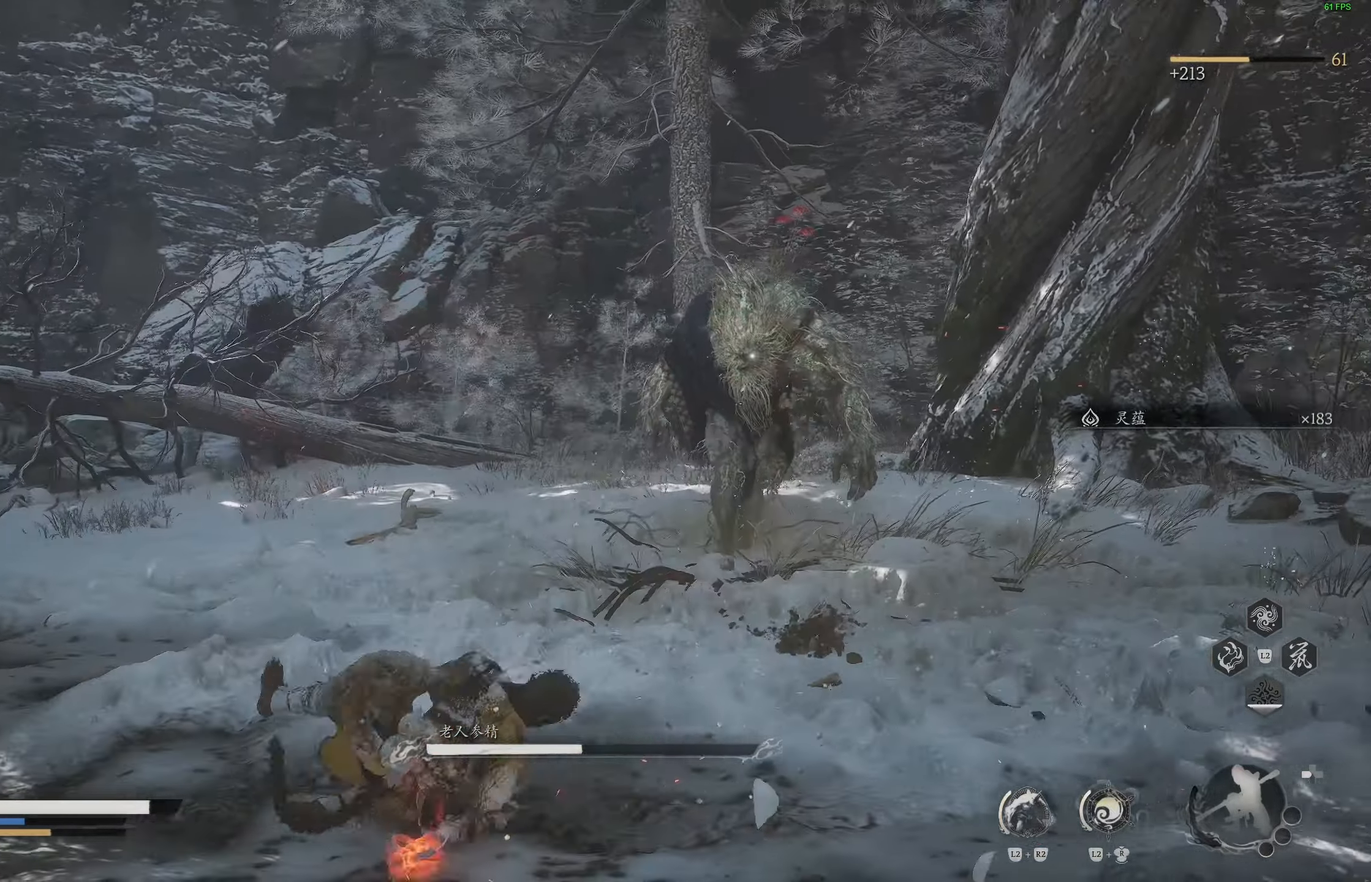
{"buttons": [], "left_stick": "up", "right_stick": "center", "events": [[100, "left_stick", "up-left"], [267, "left_stick", "up"], [333, "L3", "down"], [500, "L3", "up"]]}
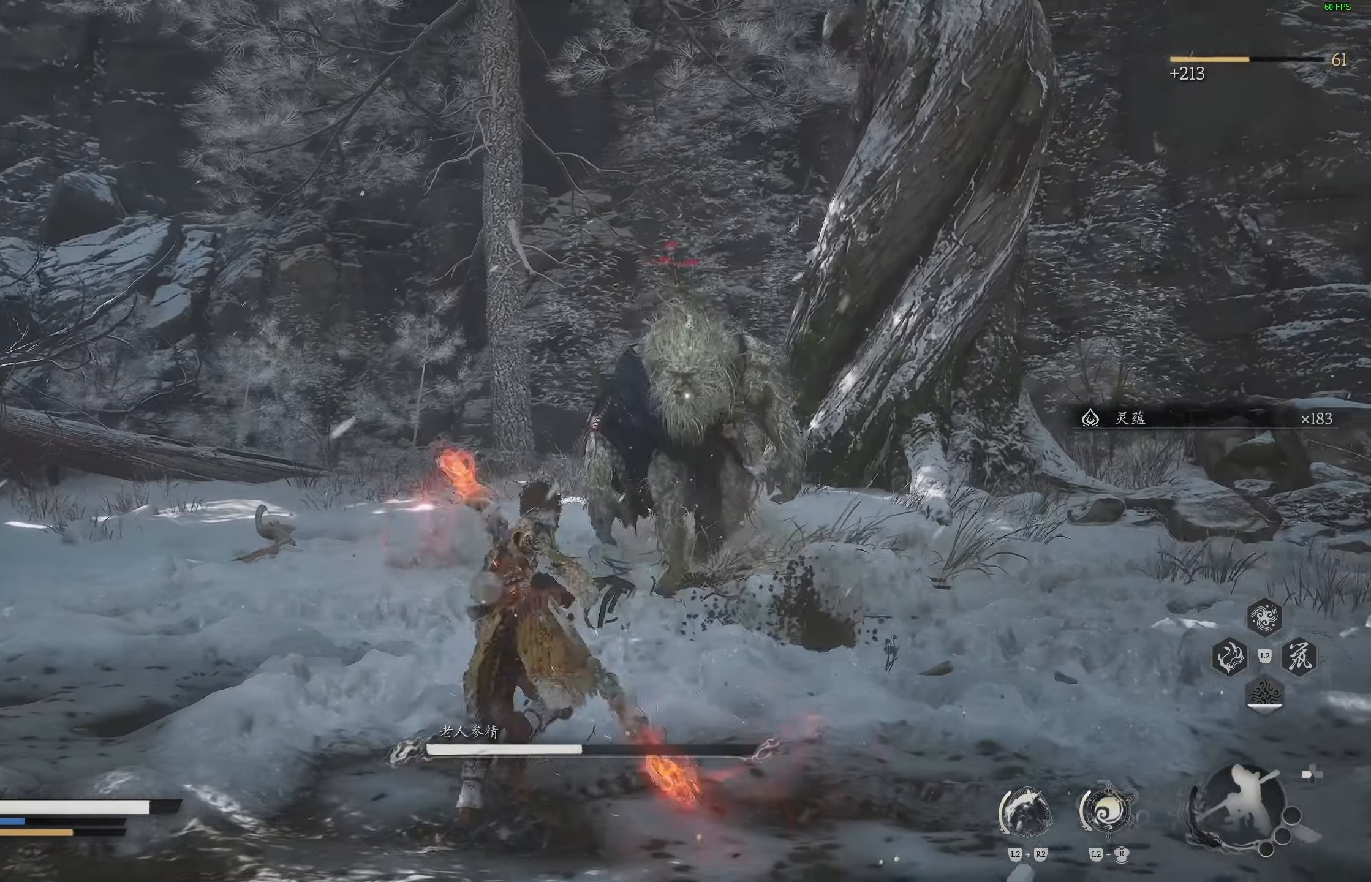
{"buttons": ["DPAD_RIGHT"], "left_stick": "center", "right_stick": "center", "events": [[250, "R1", "down"], [350, "R1", "up"], [400, "left_stick", "center"], [500, "DPAD_RIGHT", "down"]]}
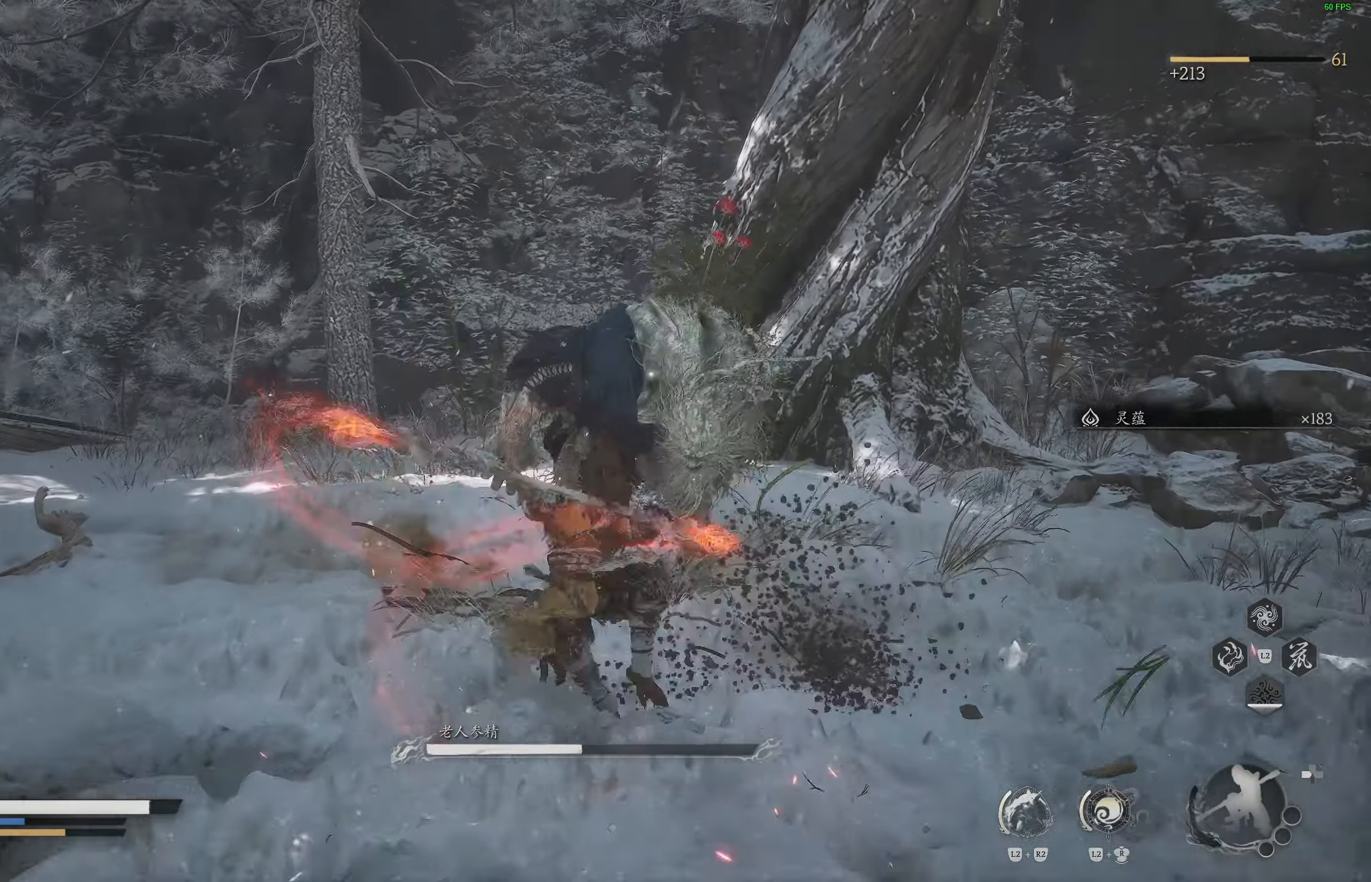
{"buttons": [], "left_stick": "center", "right_stick": "center", "events": [[117, "DPAD_RIGHT", "up"], [167, "R1", "down"], [233, "R1", "up"], [283, "R1", "down"], [383, "R1", "up"]]}
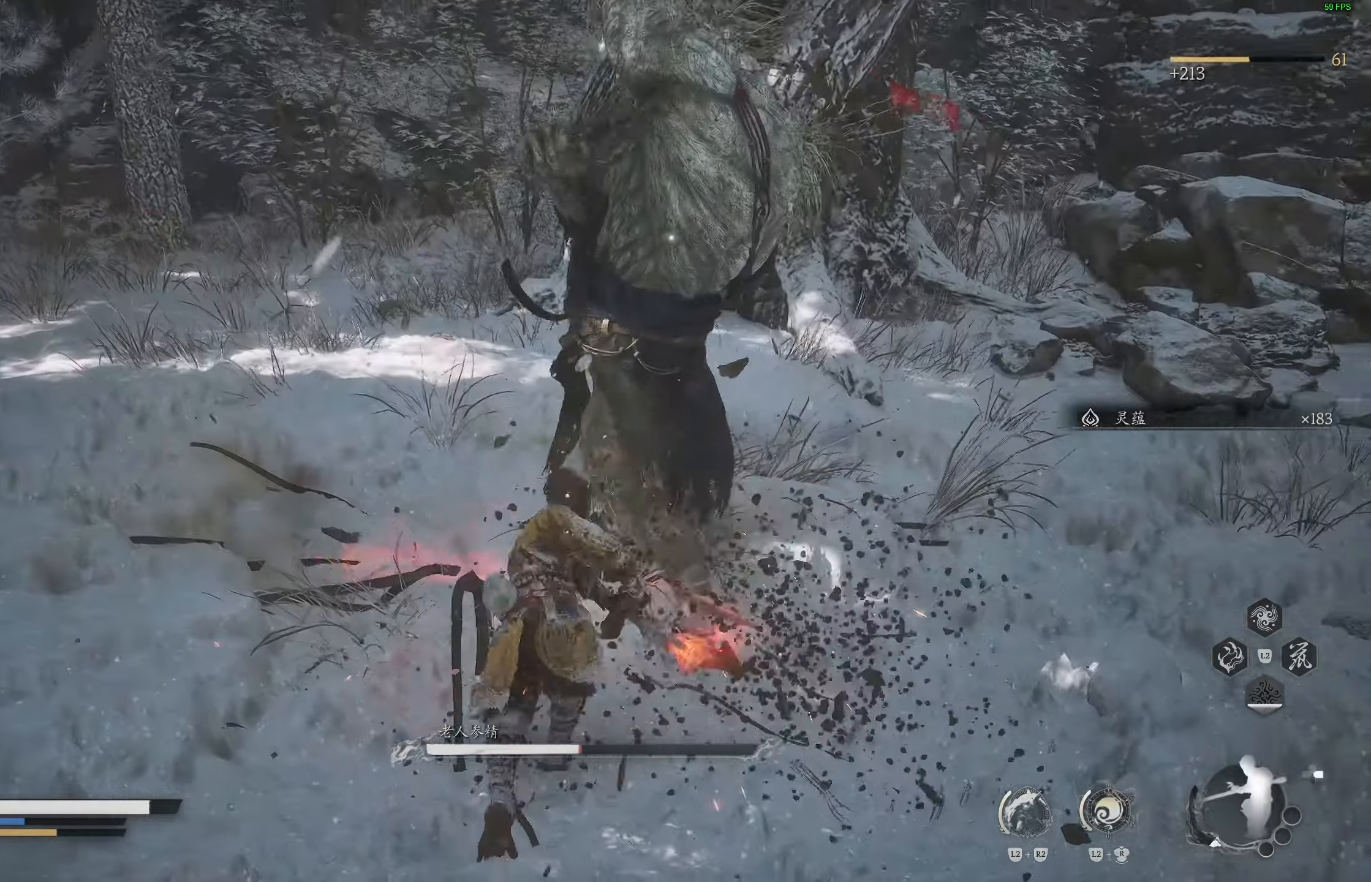
{"buttons": [], "left_stick": "center", "right_stick": "center", "events": [[333, "R1", "down"], [333, "R2", "down"], [417, "R1", "up"], [417, "R2", "up"]]}